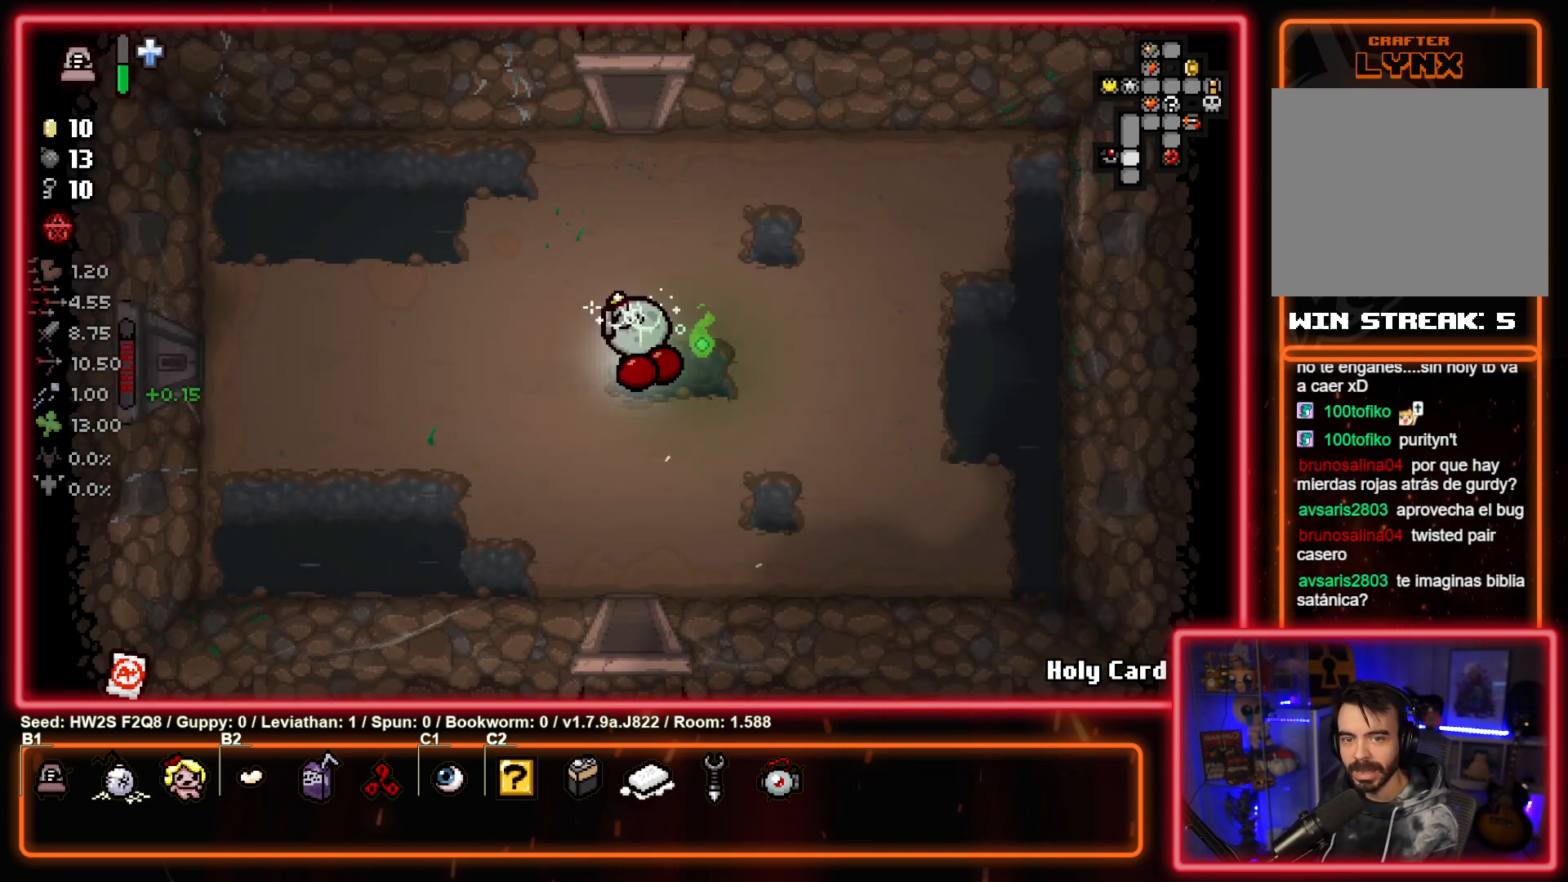
Gameplay with a controller (PlayStation layout); each line is a JSON object with the inputs held at the frame after it. "events" lists button and stick changes between this image and that frame as [ms after this image, input, new state], when the widget could be followed in between. Not read: right_stick.
{"buttons": [], "left_stick": "up", "events": []}
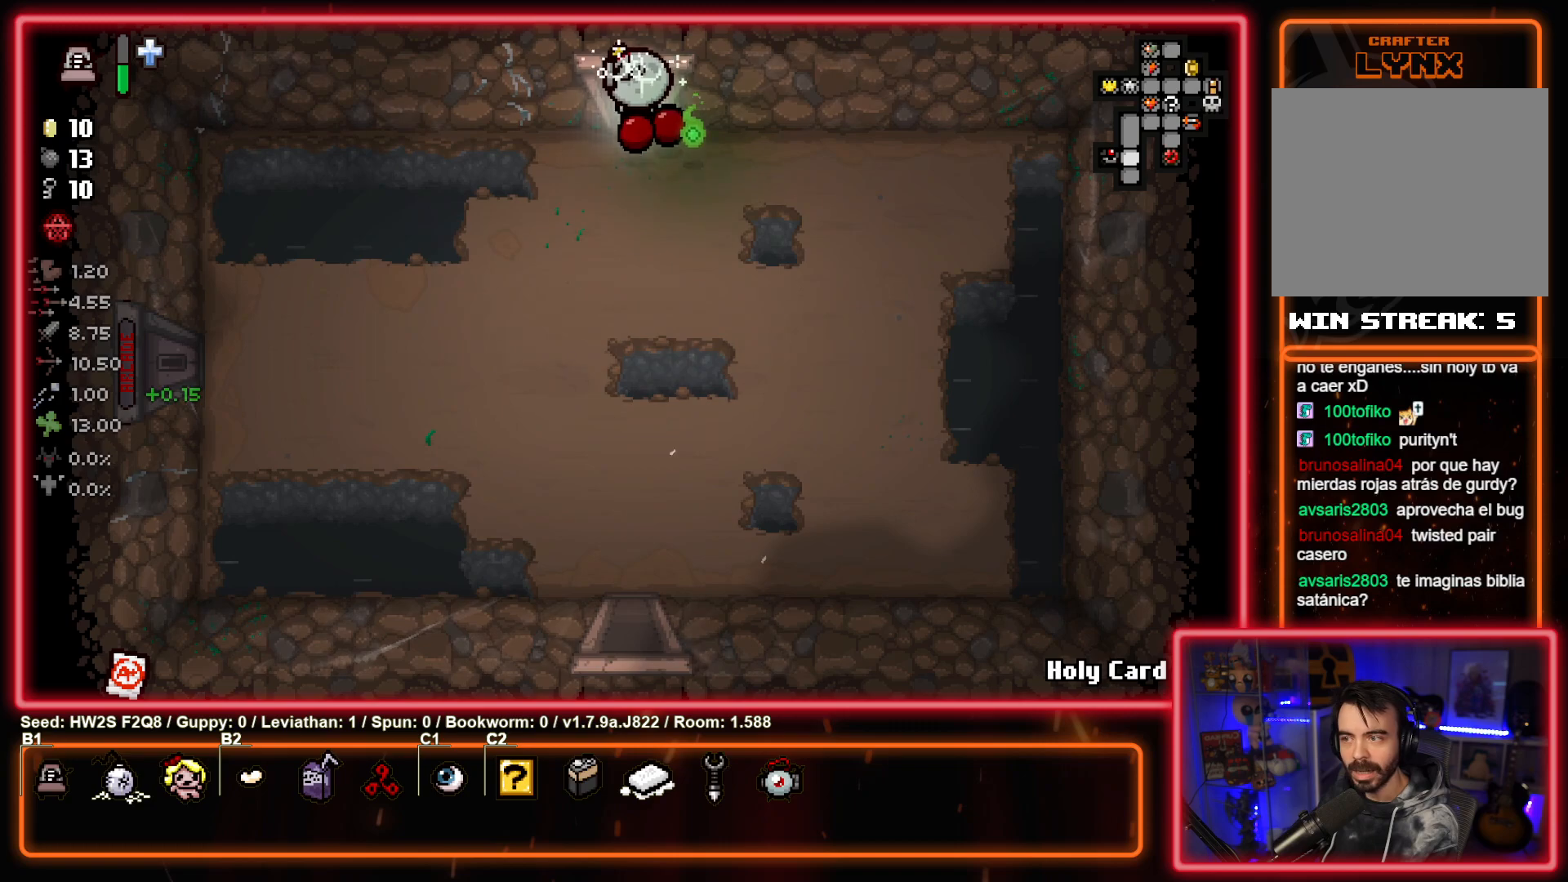
{"buttons": [], "left_stick": "up", "events": [[117, "left_stick", "center"], [367, "left_stick", "up"]]}
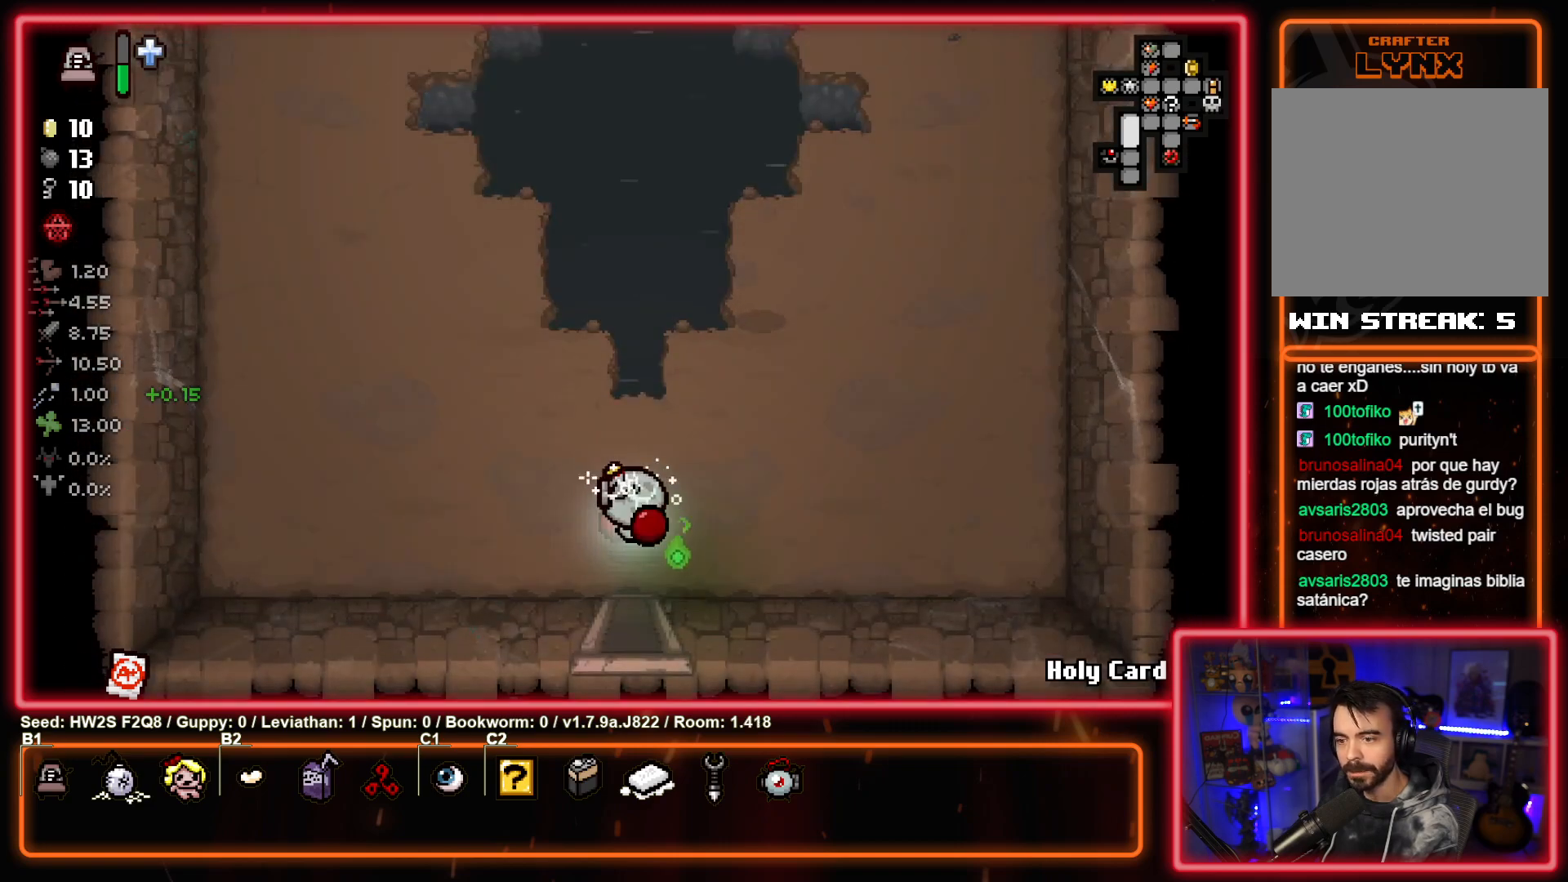
{"buttons": [], "left_stick": "up-left", "events": [[100, "left_stick", "up-right"], [317, "left_stick", "up-left"]]}
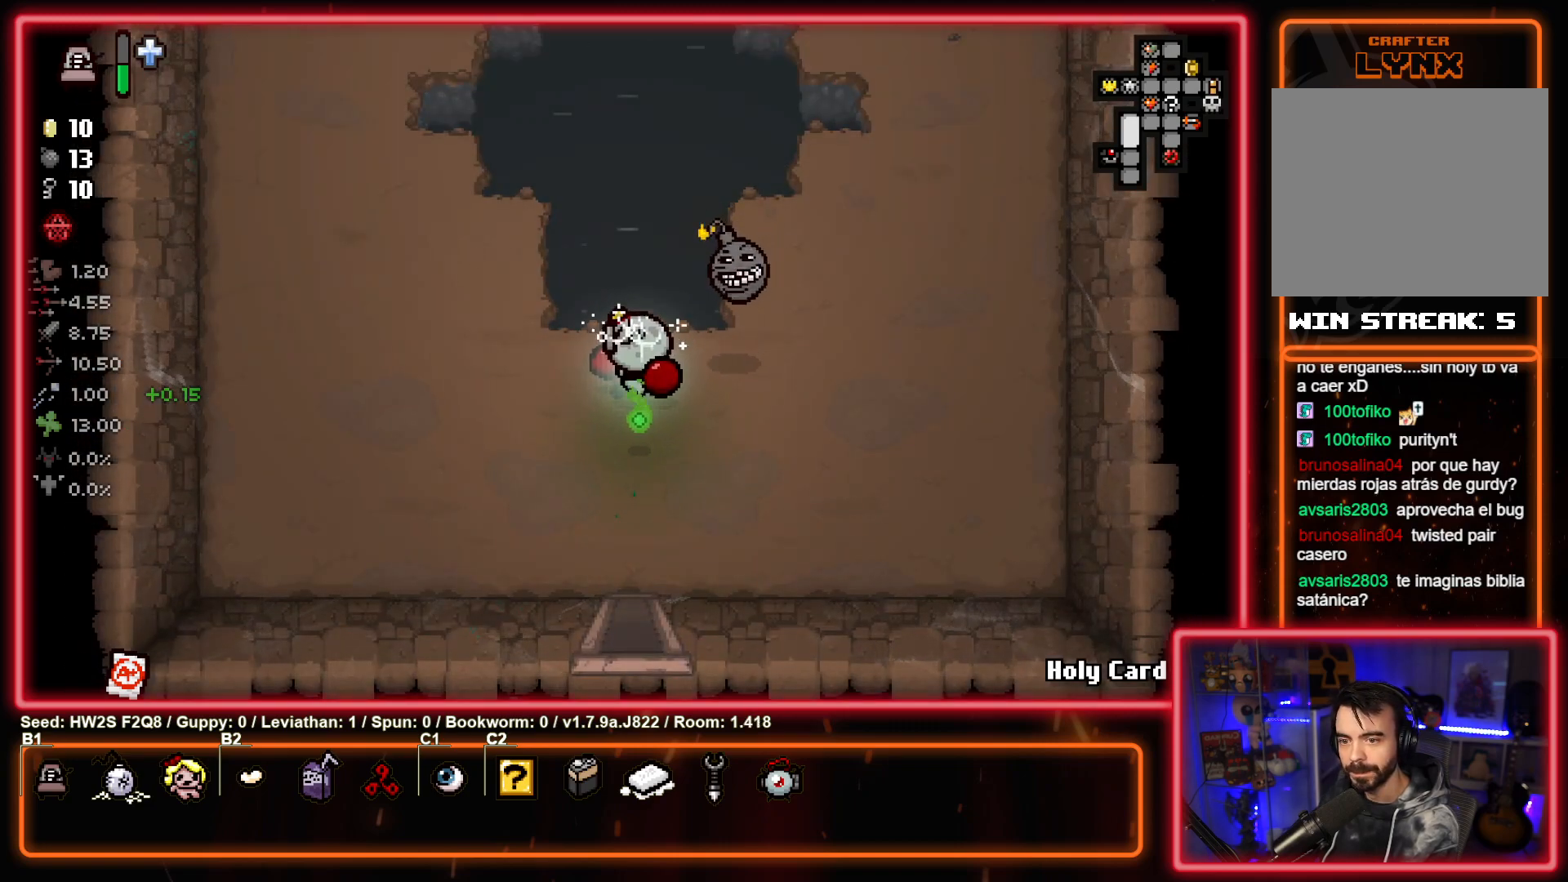
{"buttons": [], "left_stick": "up-right", "events": [[100, "left_stick", "up"], [483, "left_stick", "up-right"]]}
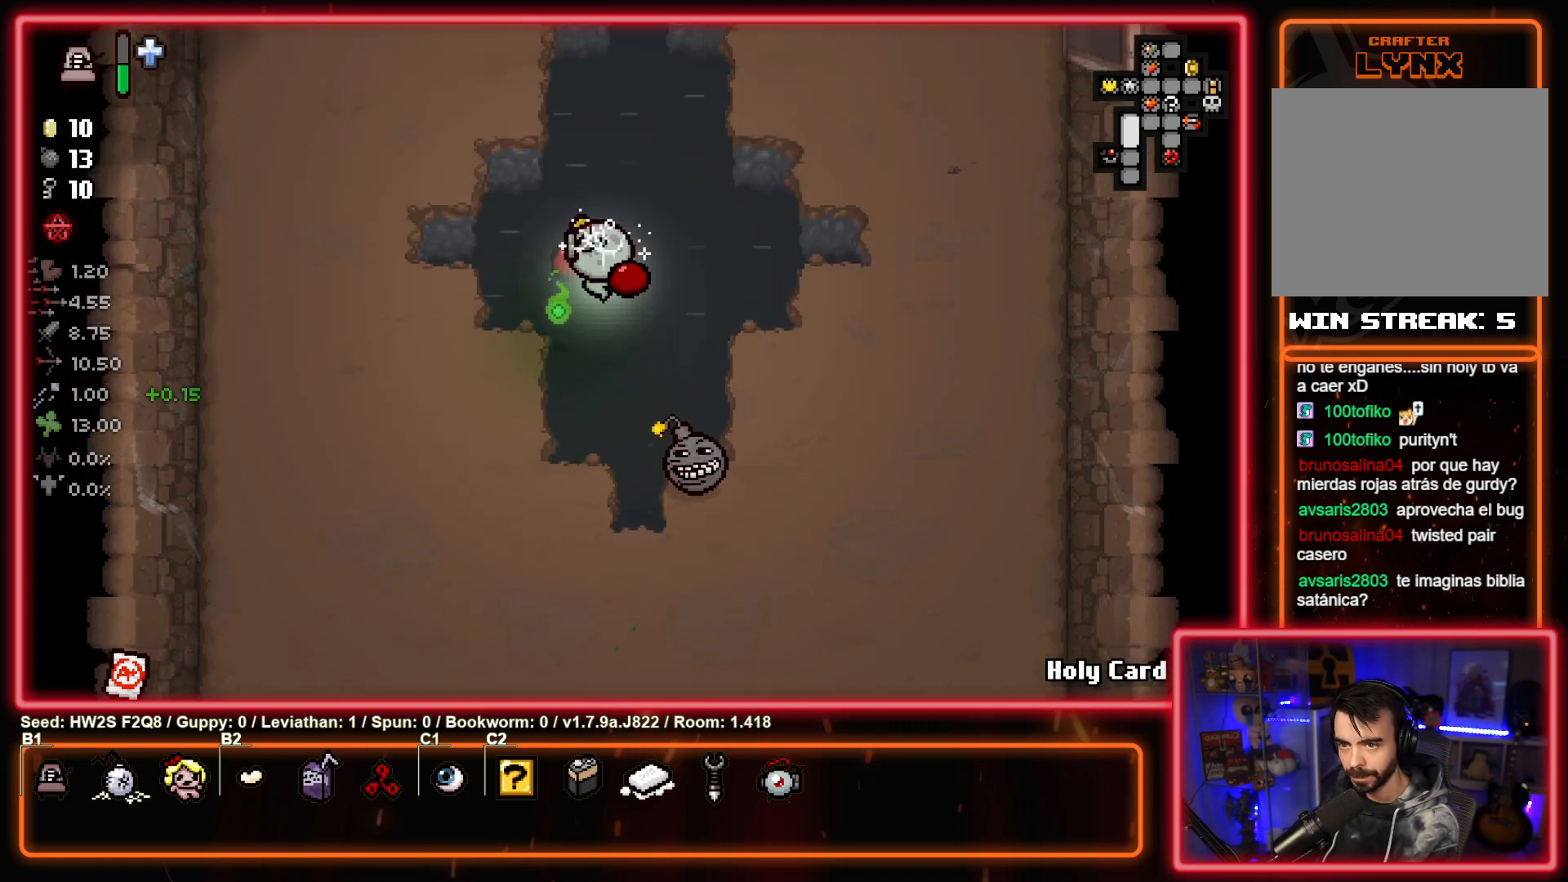
{"buttons": [], "left_stick": "up-right", "events": []}
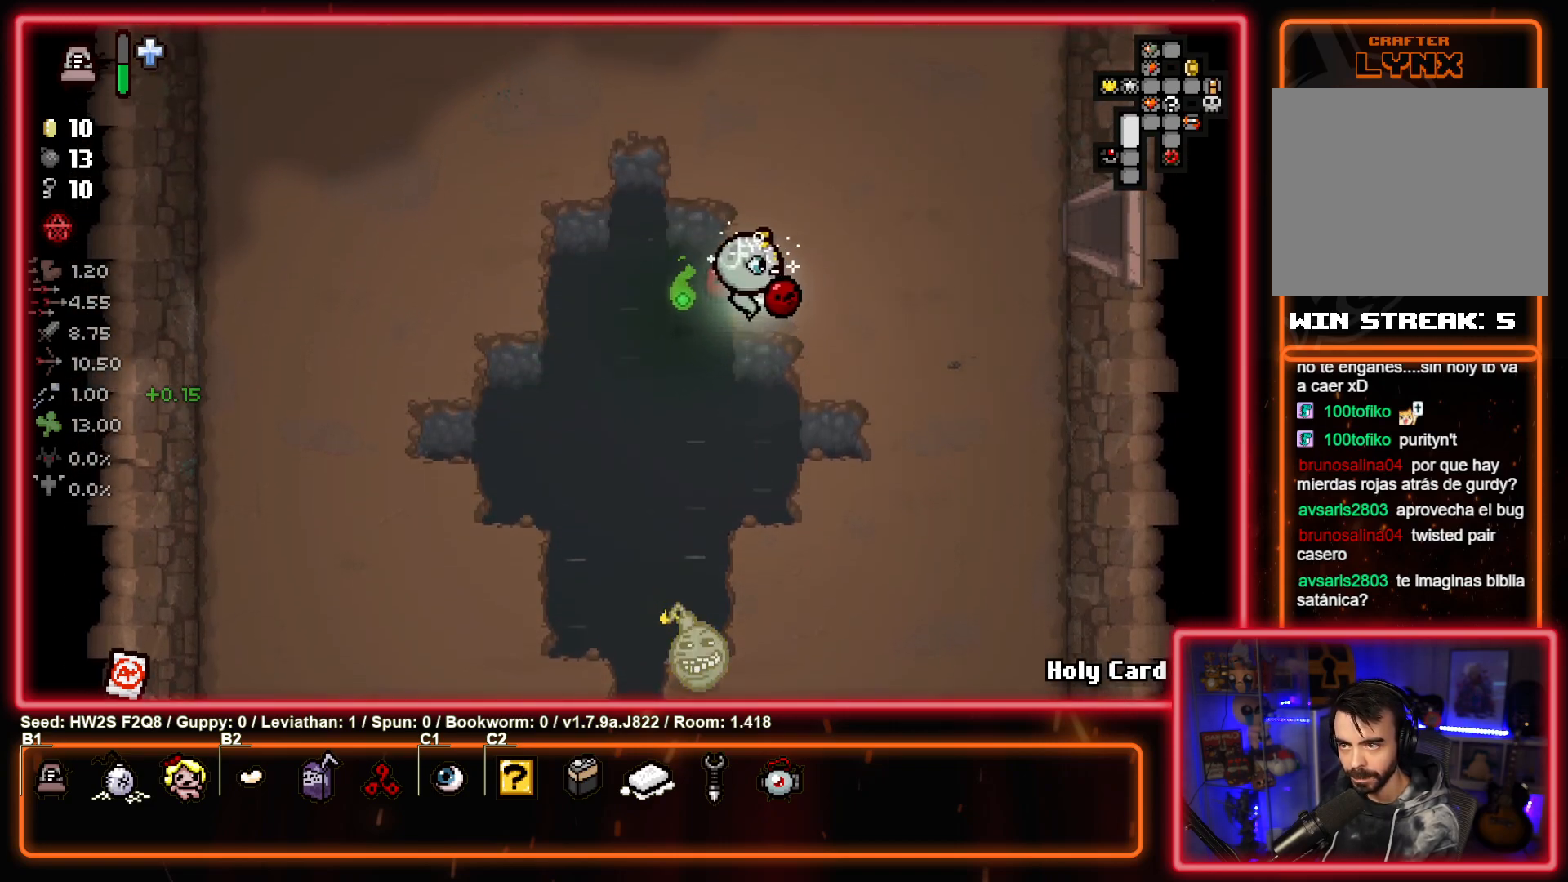
{"buttons": [], "left_stick": "right", "events": [[200, "left_stick", "right"]]}
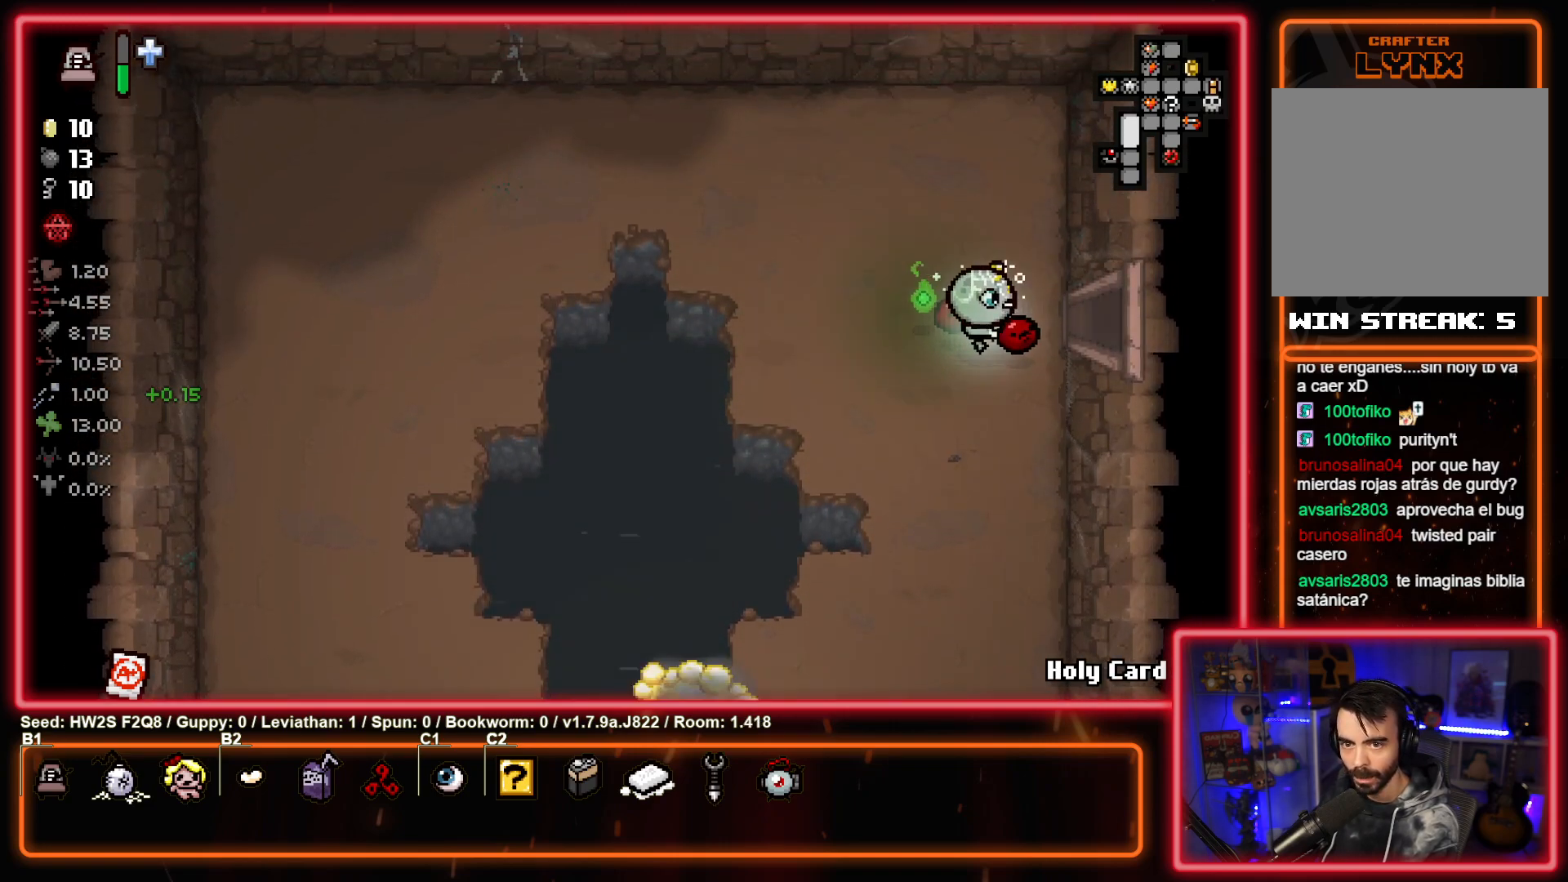
{"buttons": [], "left_stick": "center", "events": [[367, "left_stick", "center"]]}
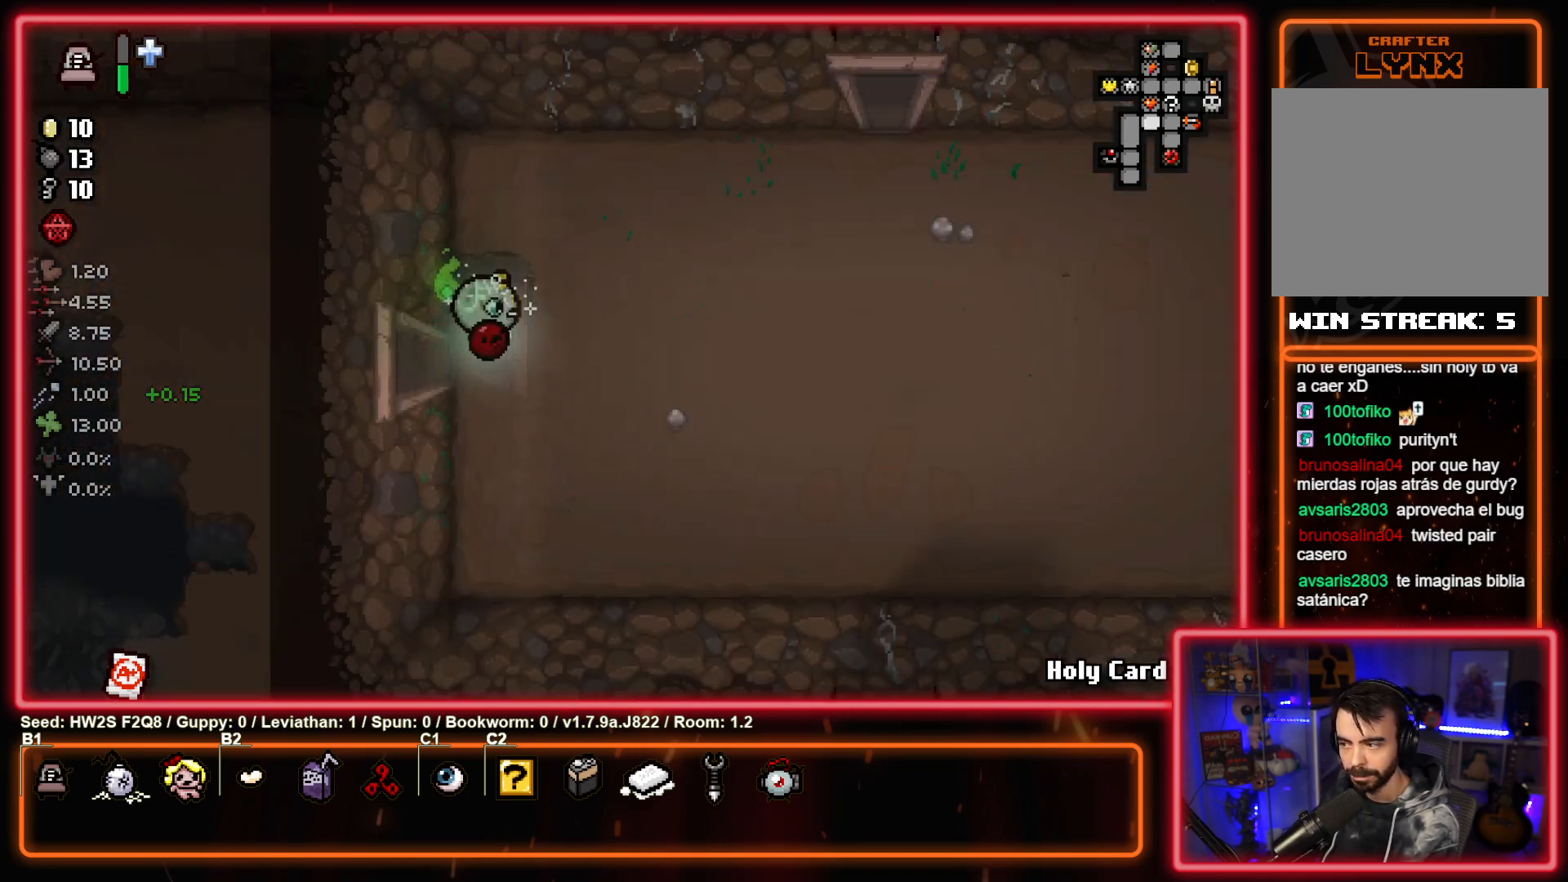
{"buttons": [], "left_stick": "up-right", "events": [[33, "left_stick", "right"], [367, "left_stick", "up-right"]]}
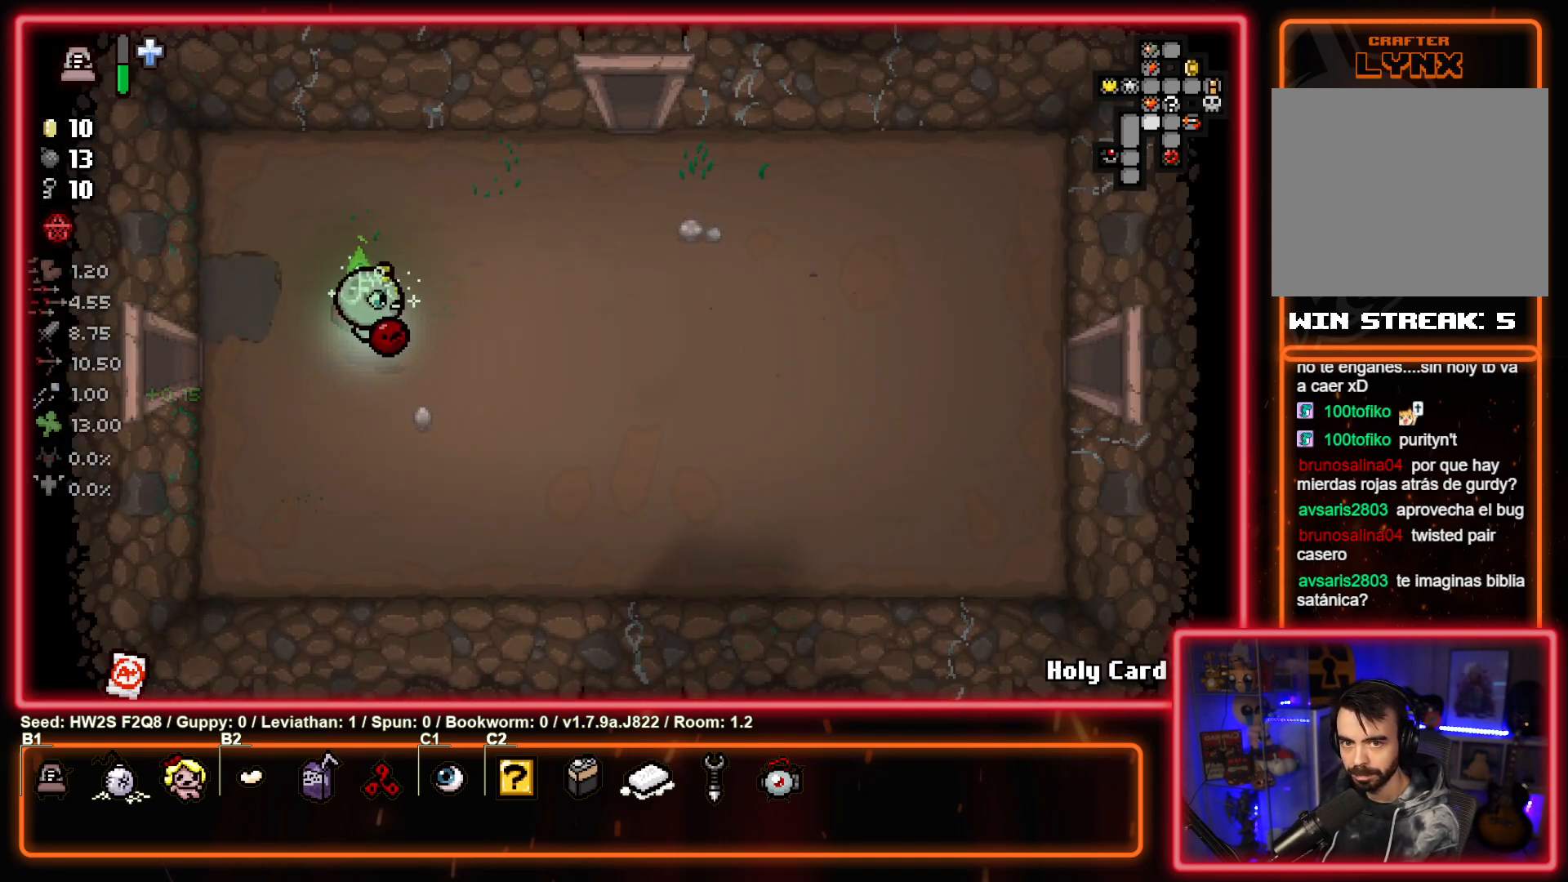
{"buttons": [], "left_stick": "up", "events": [[500, "left_stick", "up"]]}
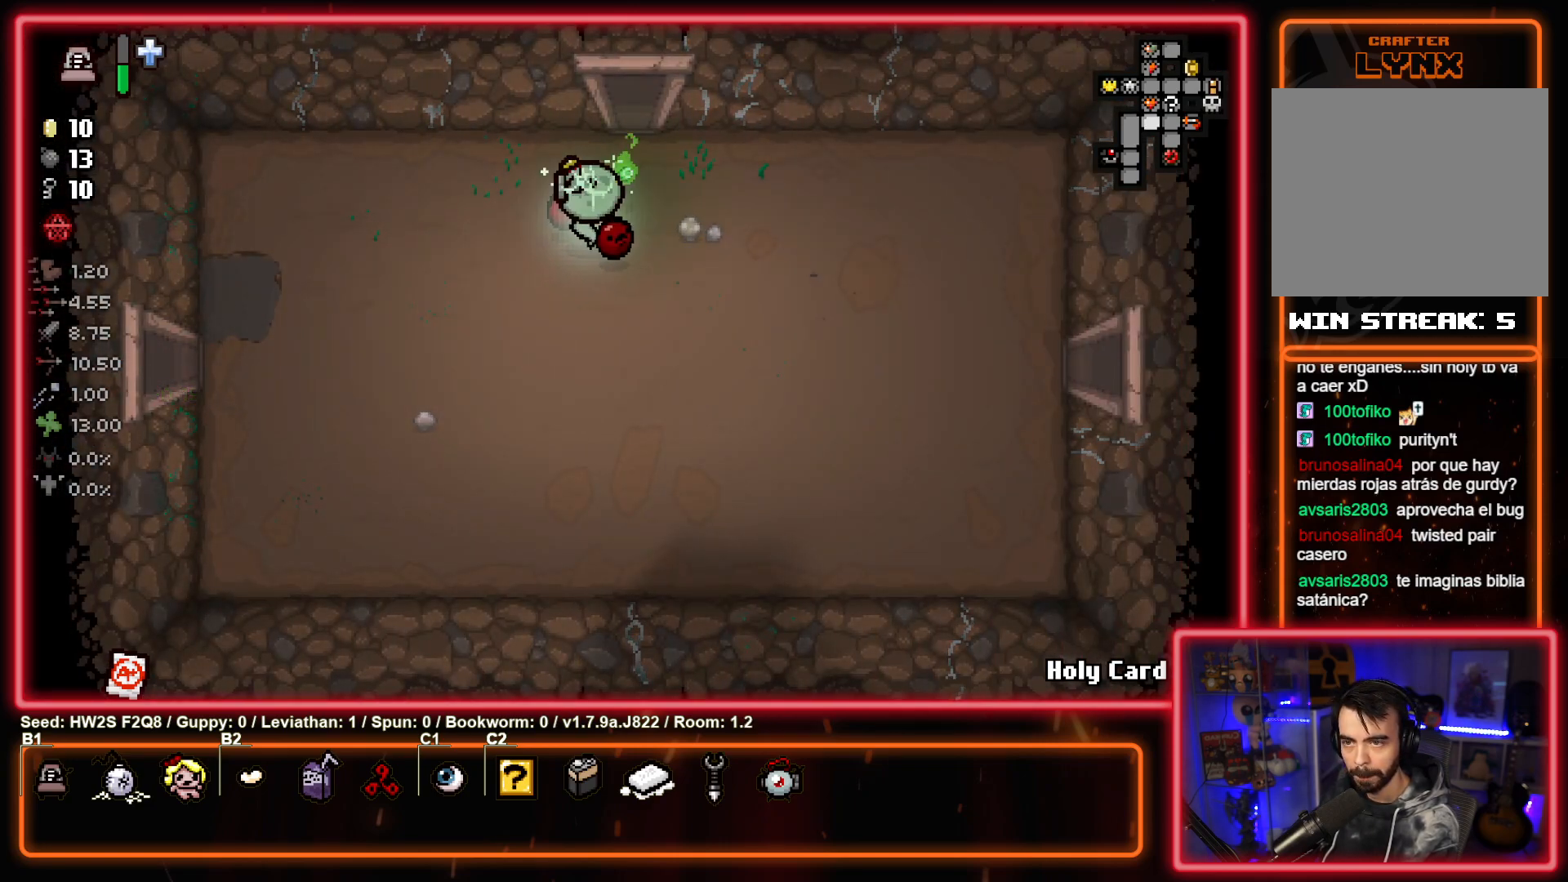
{"buttons": [], "left_stick": "center", "events": [[383, "left_stick", "center"]]}
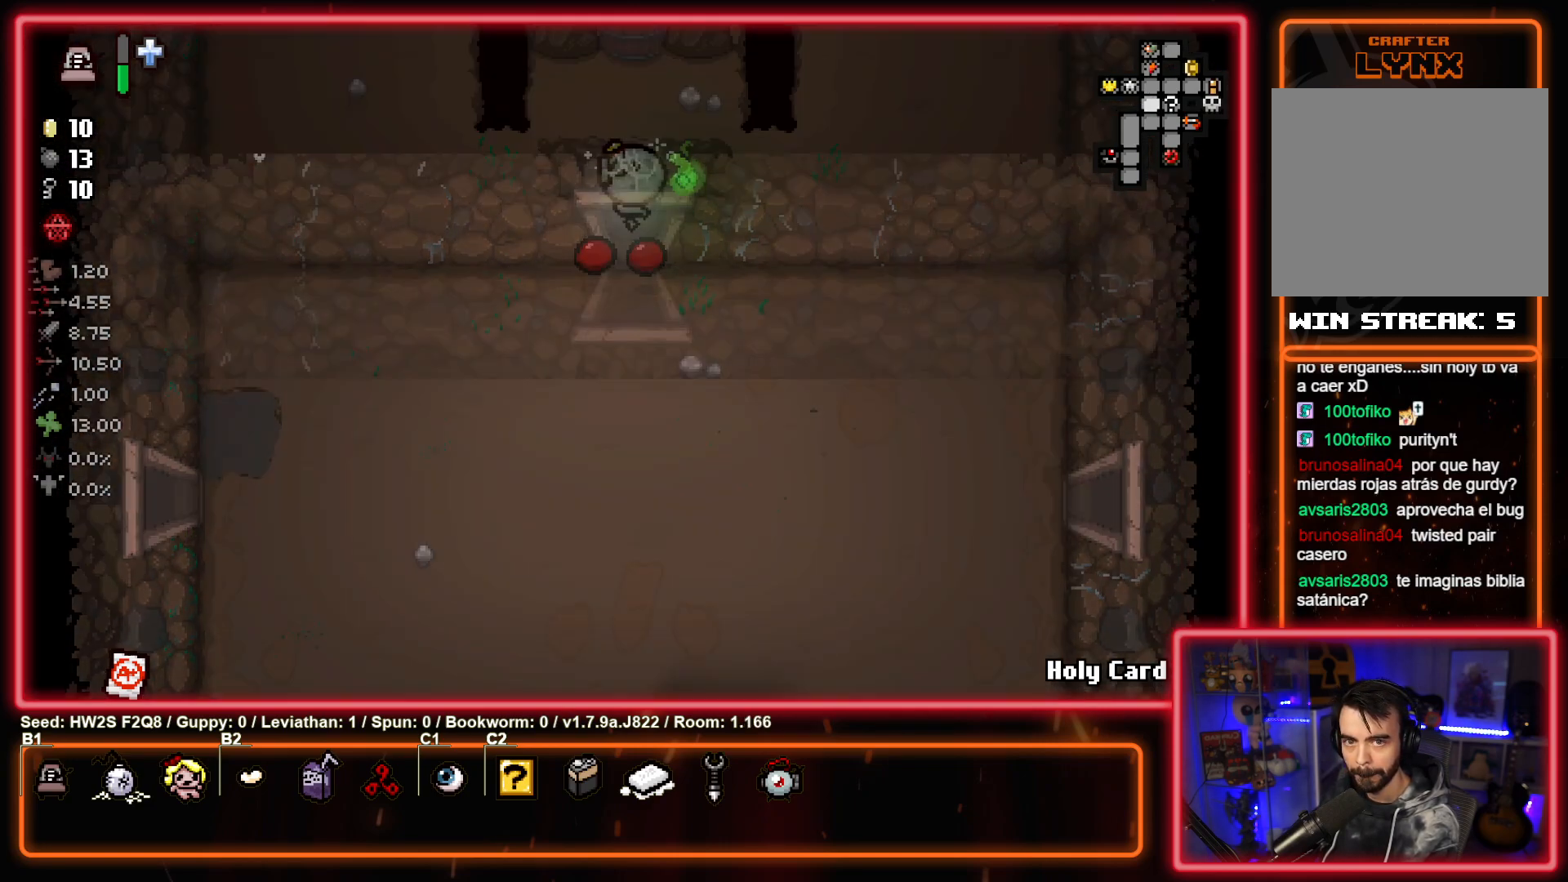
{"buttons": [], "left_stick": "center", "events": []}
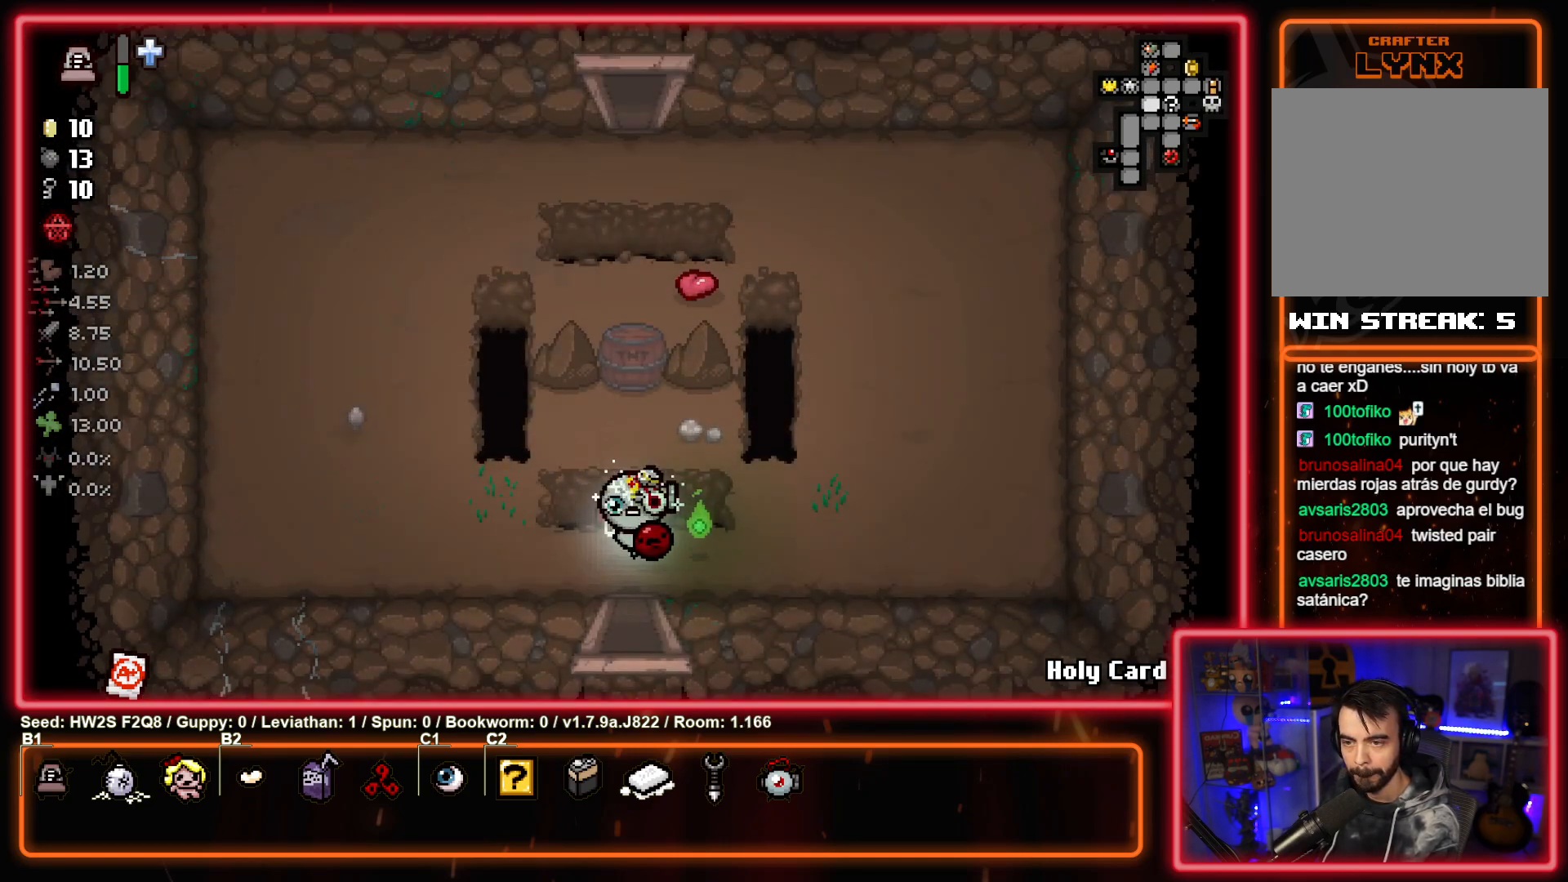
{"buttons": ["TOUCHPAD"], "left_stick": "up", "events": [[17, "left_stick", "left"], [67, "left_stick", "up-left"], [450, "TOUCHPAD", "down"], [500, "left_stick", "up"]]}
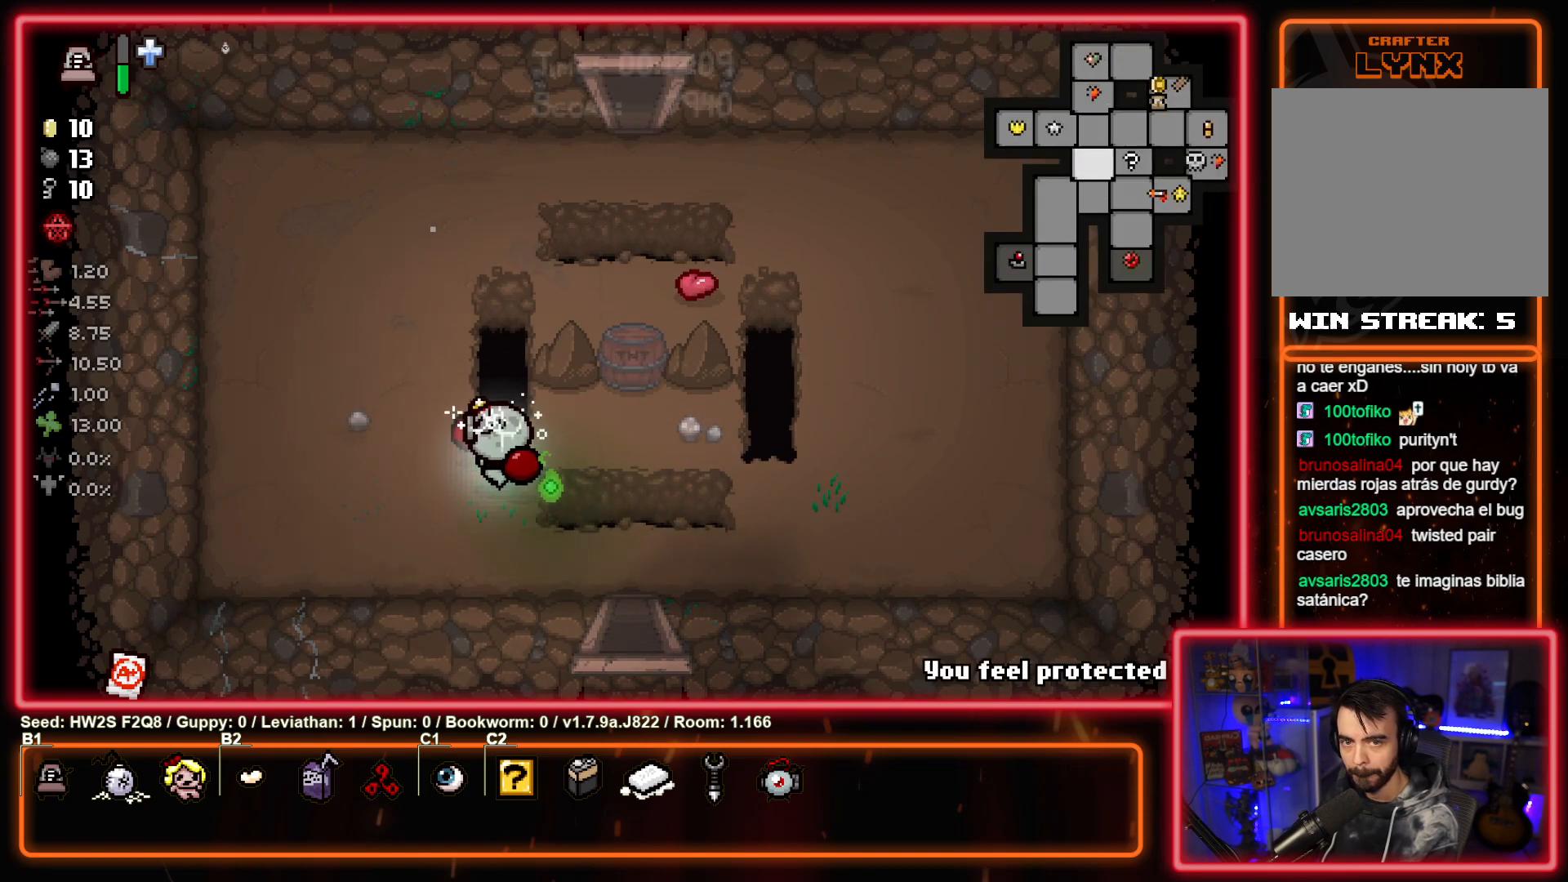
{"buttons": [], "left_stick": "up-right", "events": [[233, "left_stick", "up-right"], [433, "TOUCHPAD", "up"]]}
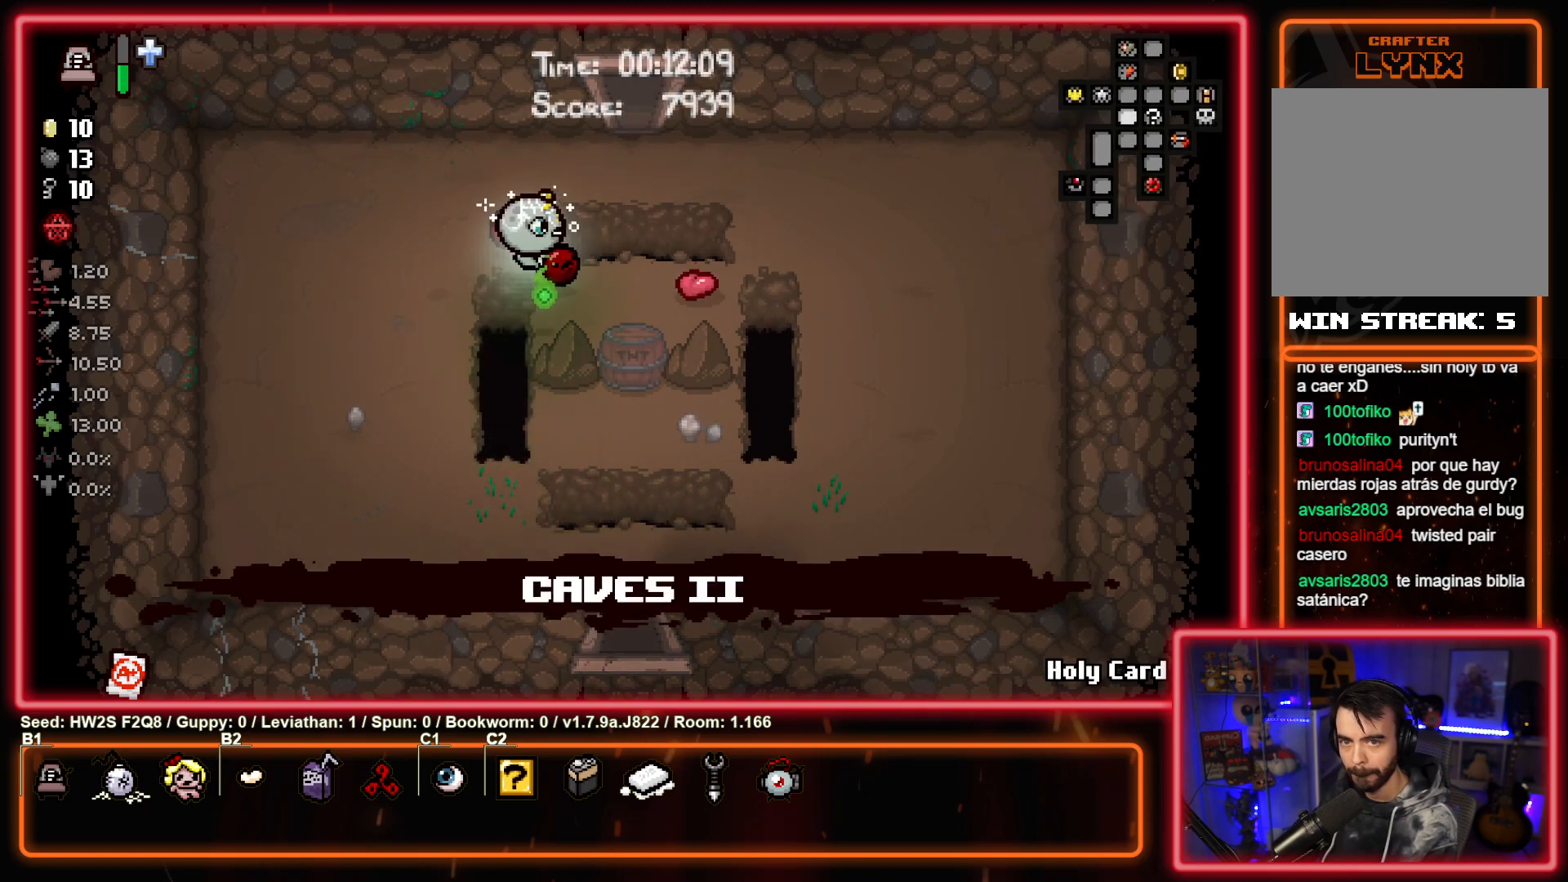
{"buttons": [], "left_stick": "up", "events": [[250, "left_stick", "up"]]}
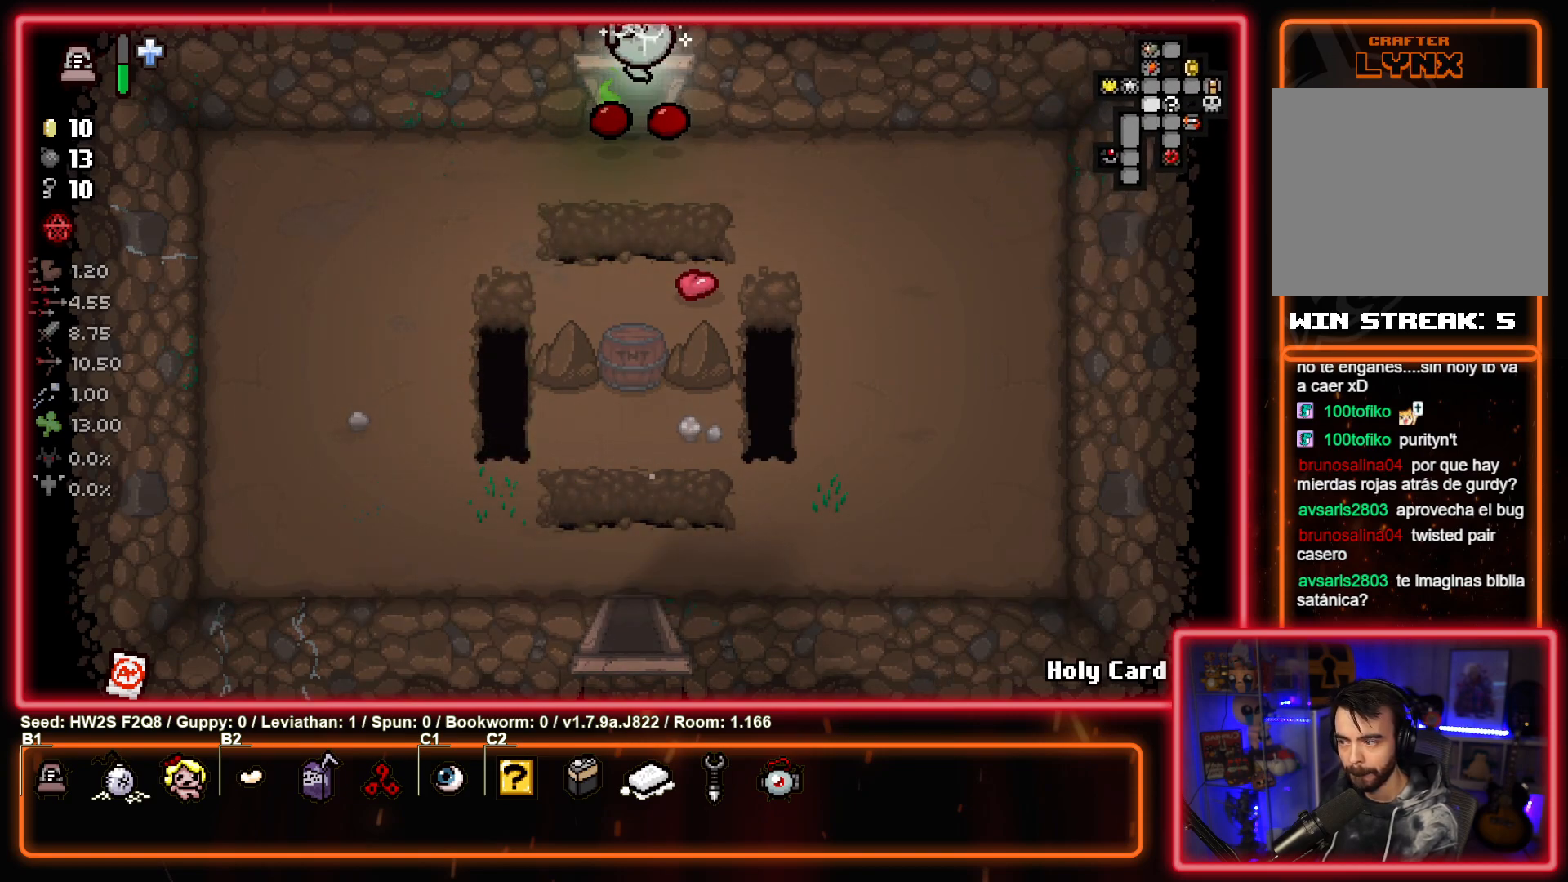
{"buttons": [], "left_stick": "up-right", "events": [[67, "left_stick", "center"], [333, "left_stick", "right"], [400, "left_stick", "up-right"]]}
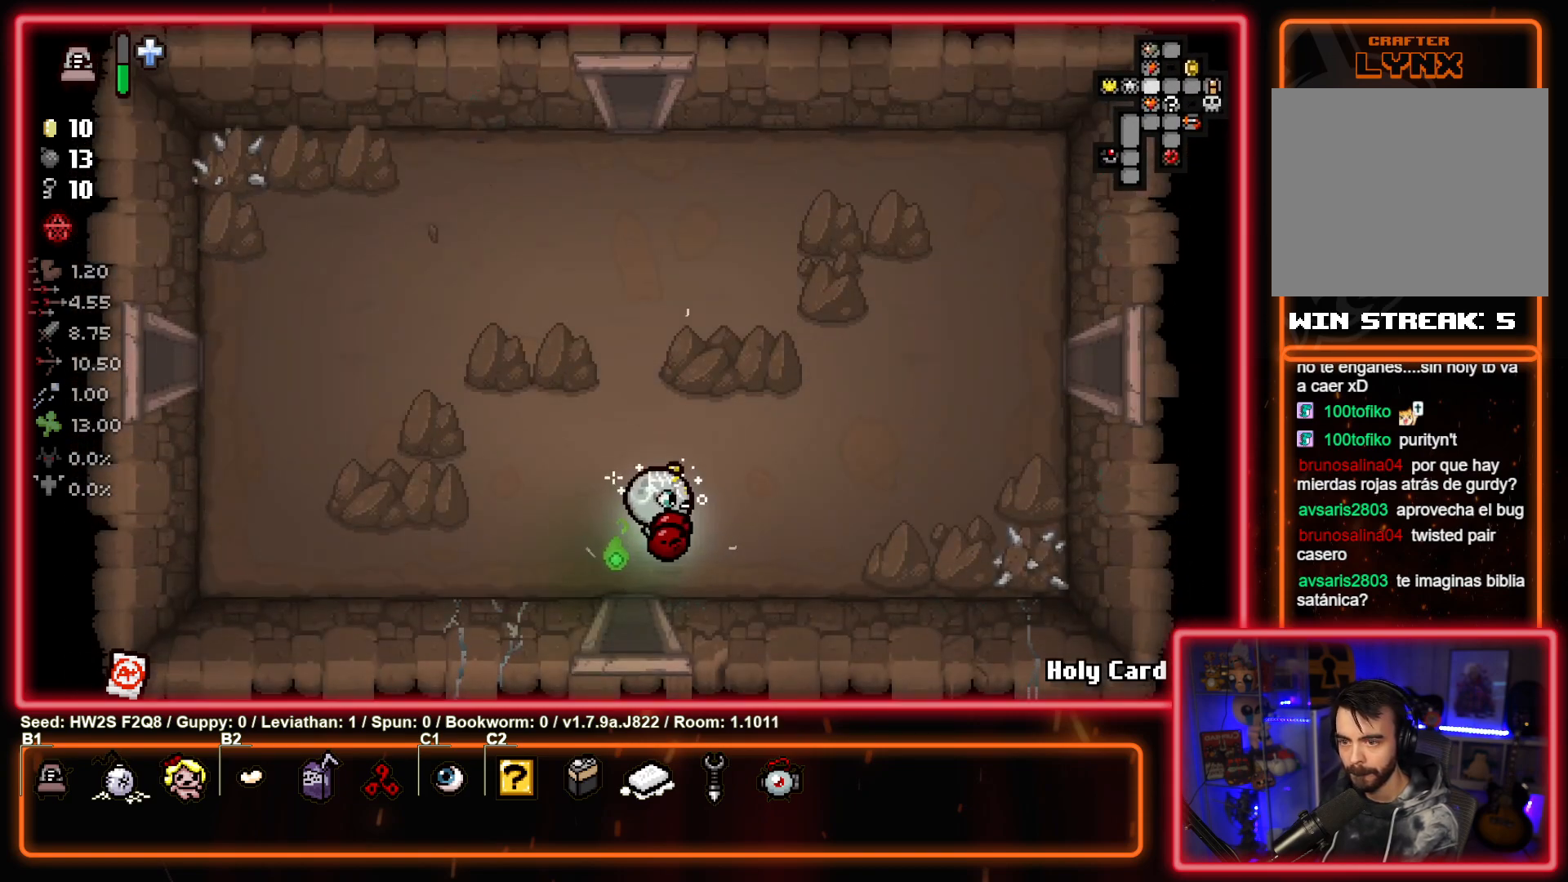
{"buttons": [], "left_stick": "up-right", "events": []}
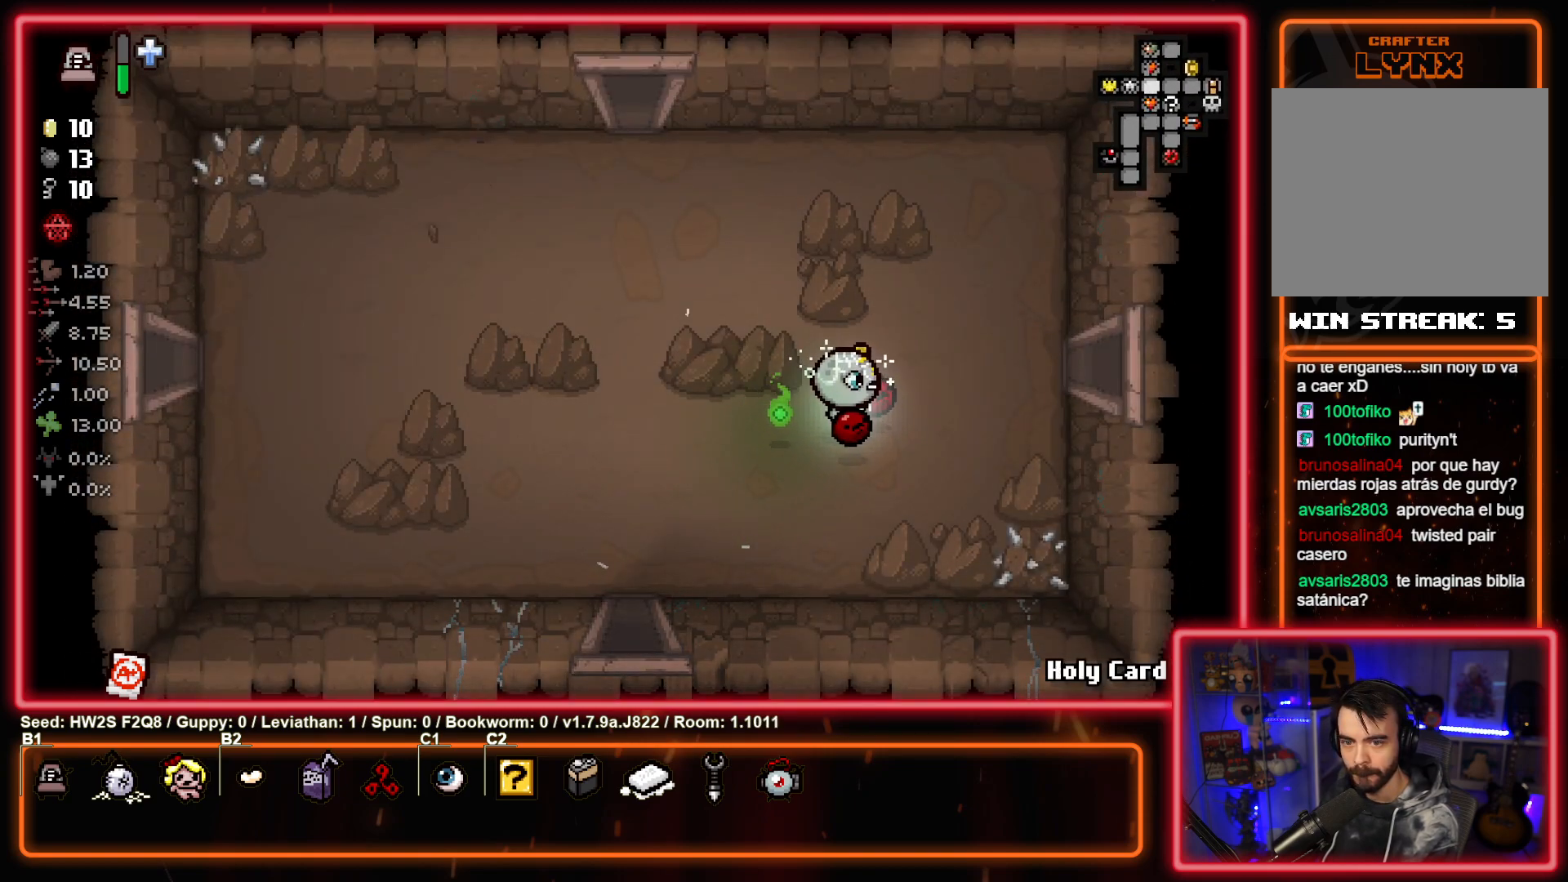
{"buttons": [], "left_stick": "right", "events": [[150, "left_stick", "right"]]}
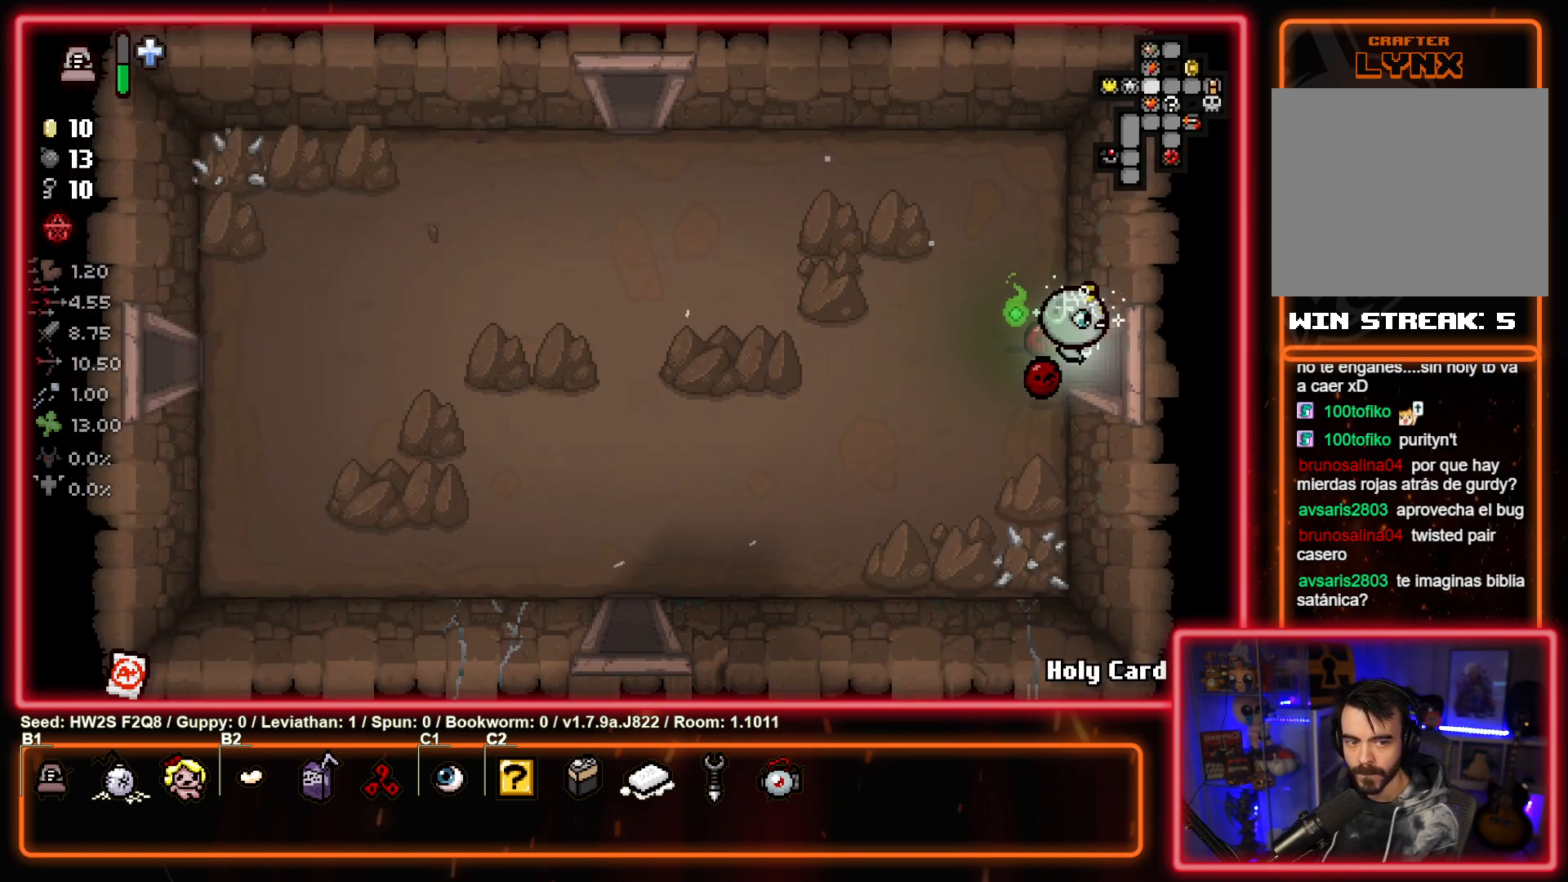
{"buttons": [], "left_stick": "right", "events": [[133, "left_stick", "center"], [350, "left_stick", "right"]]}
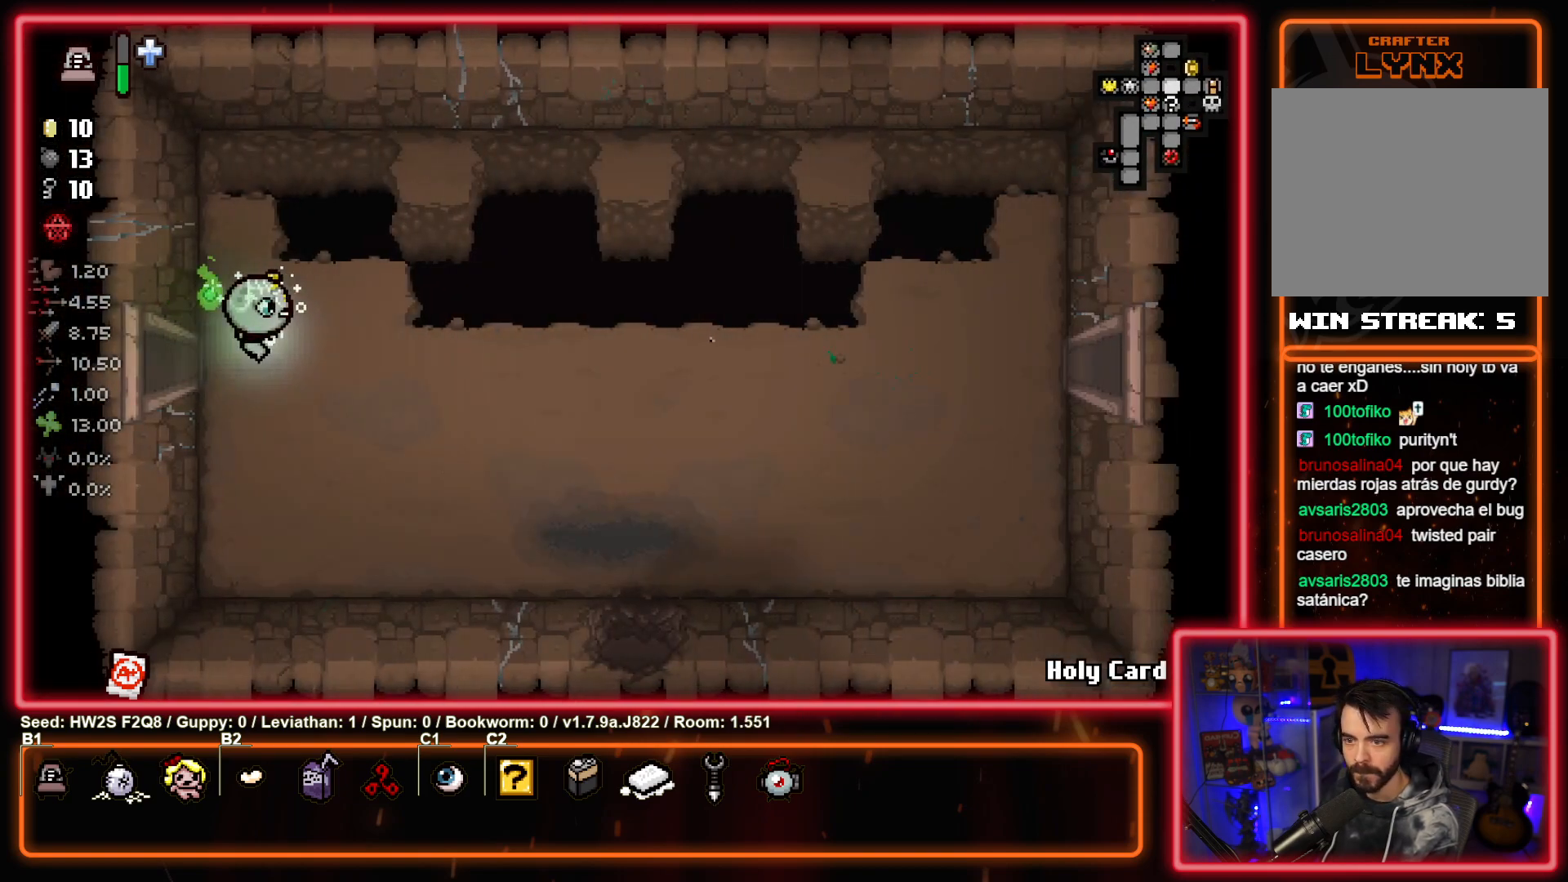
{"buttons": [], "left_stick": "right", "events": []}
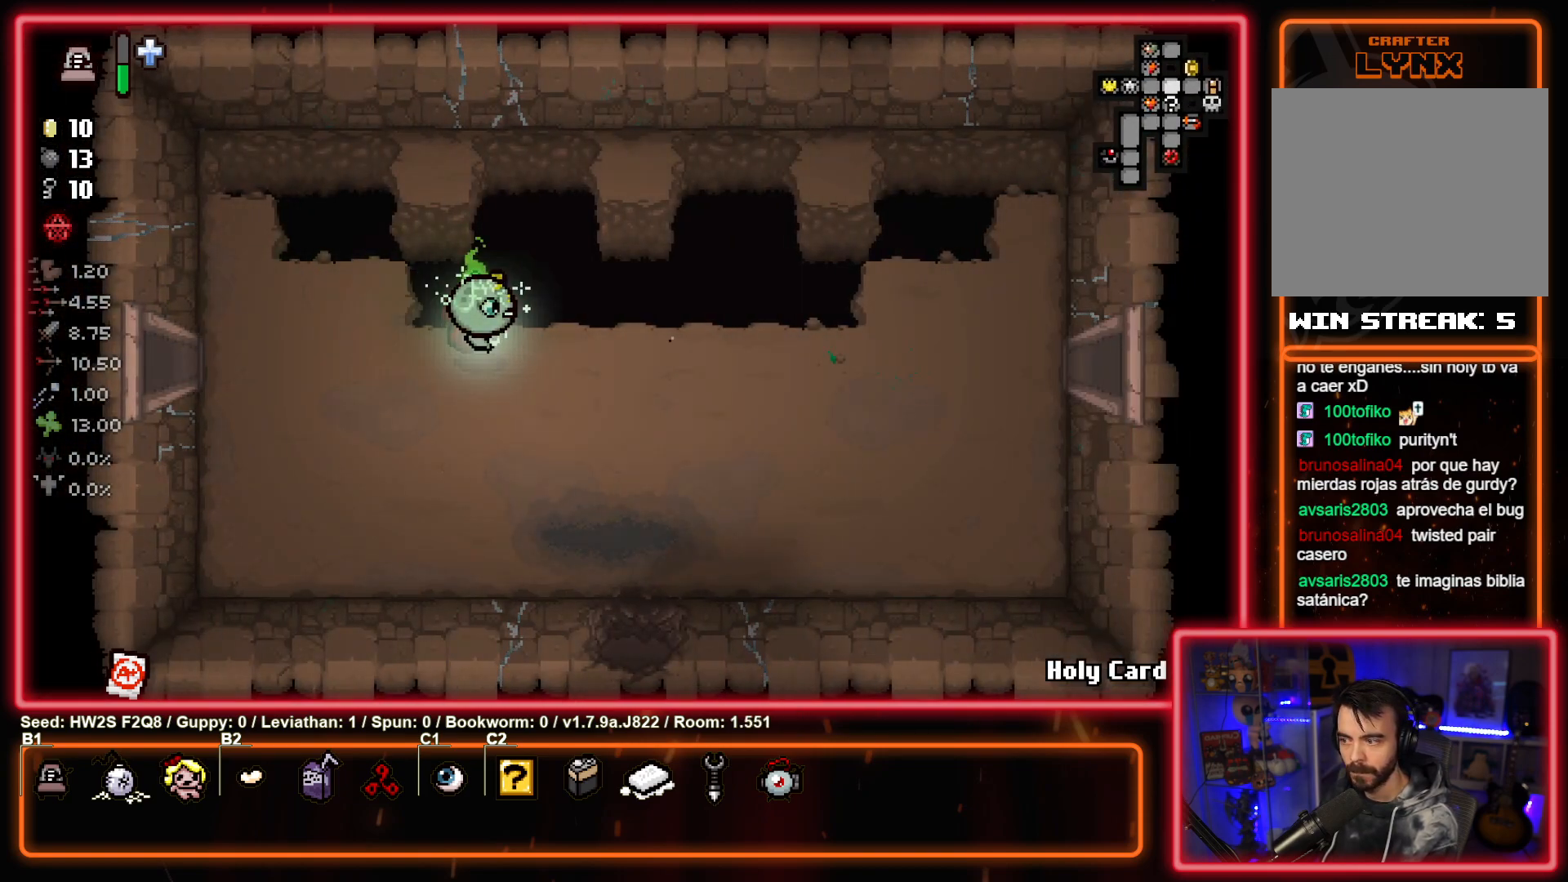
{"buttons": [], "left_stick": "right", "events": []}
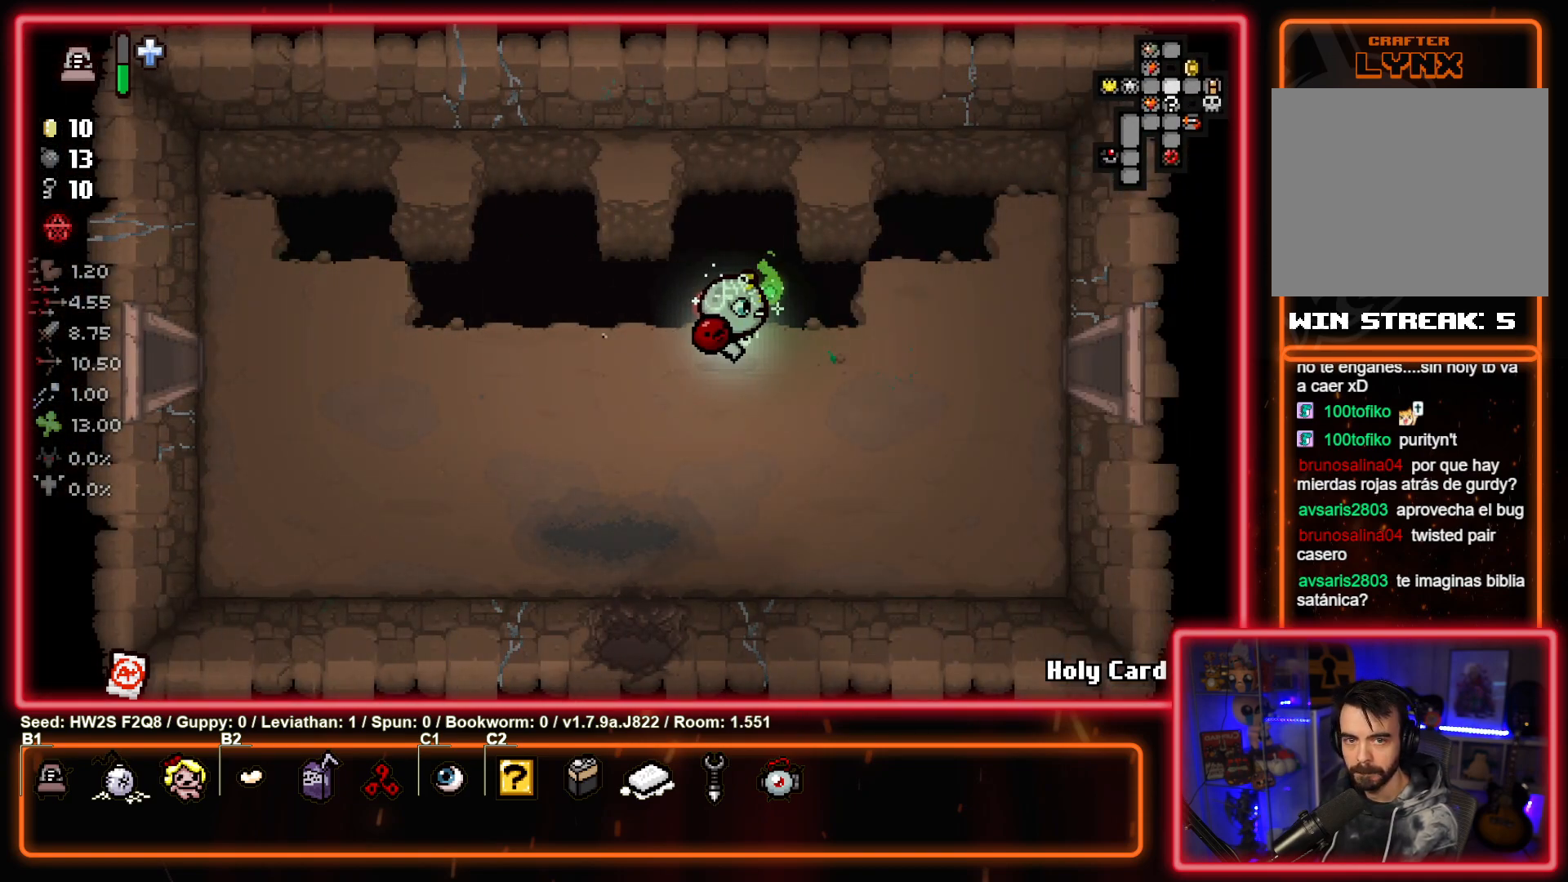
{"buttons": [], "left_stick": "right", "events": []}
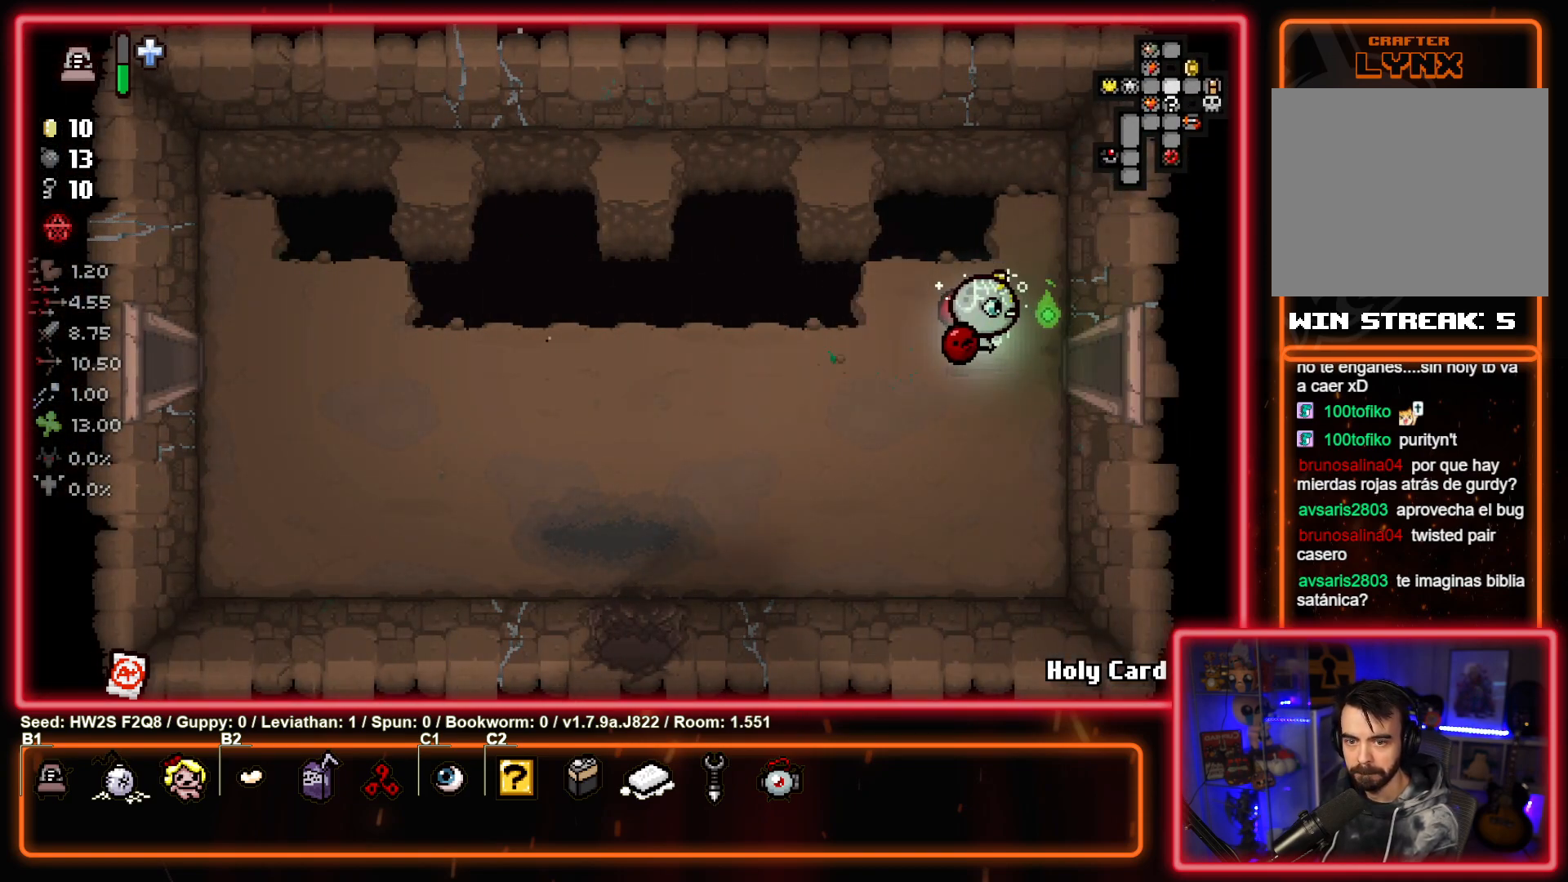
{"buttons": [], "left_stick": "right", "events": [[167, "left_stick", "center"], [333, "left_stick", "right"]]}
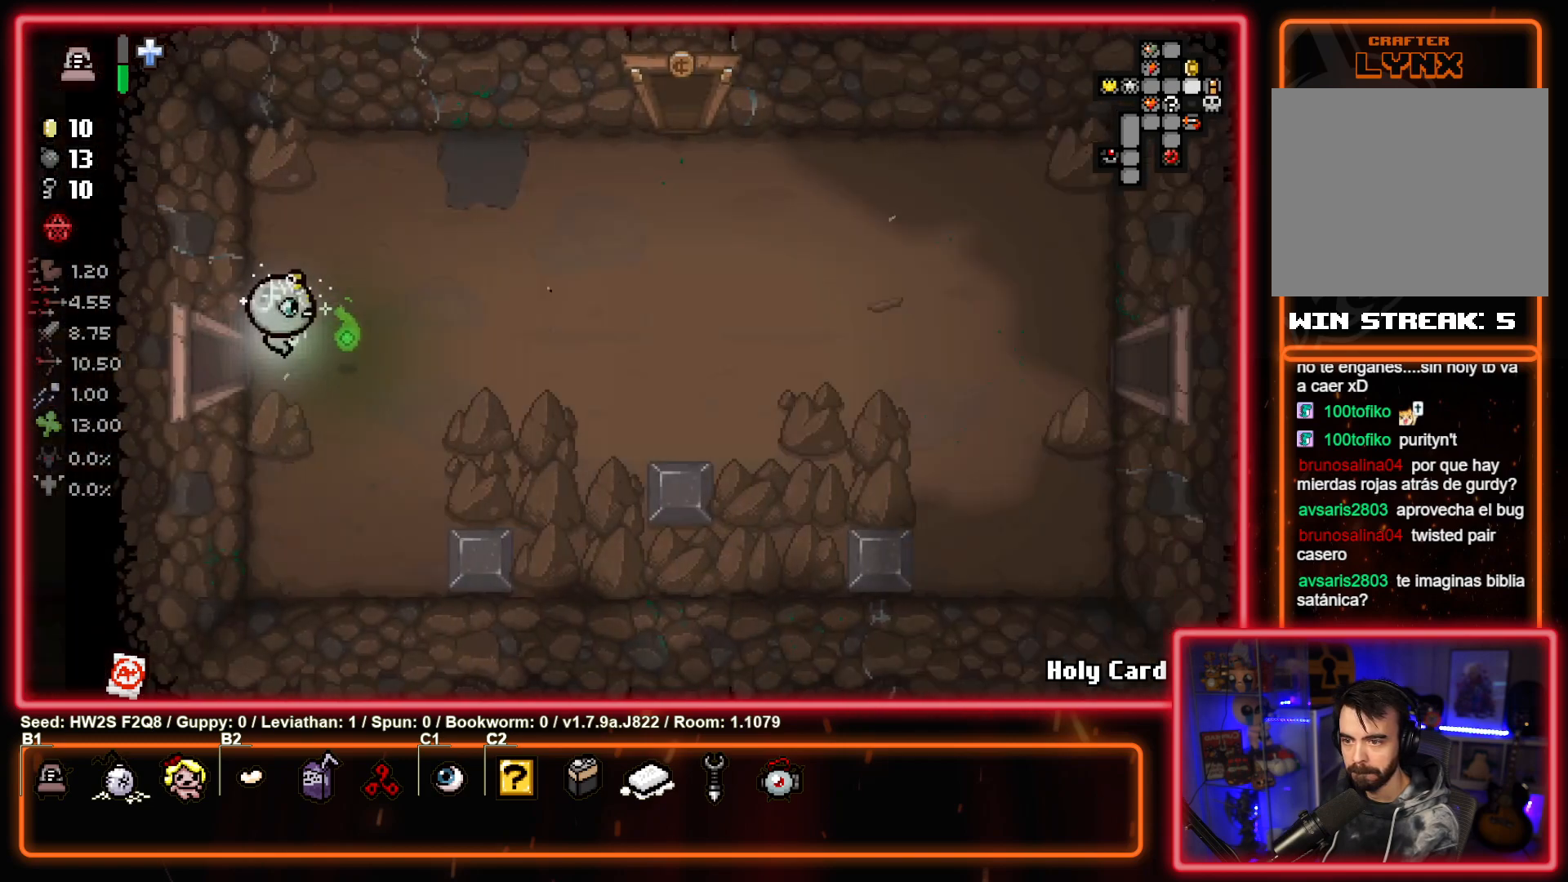
{"buttons": [], "left_stick": "right", "events": []}
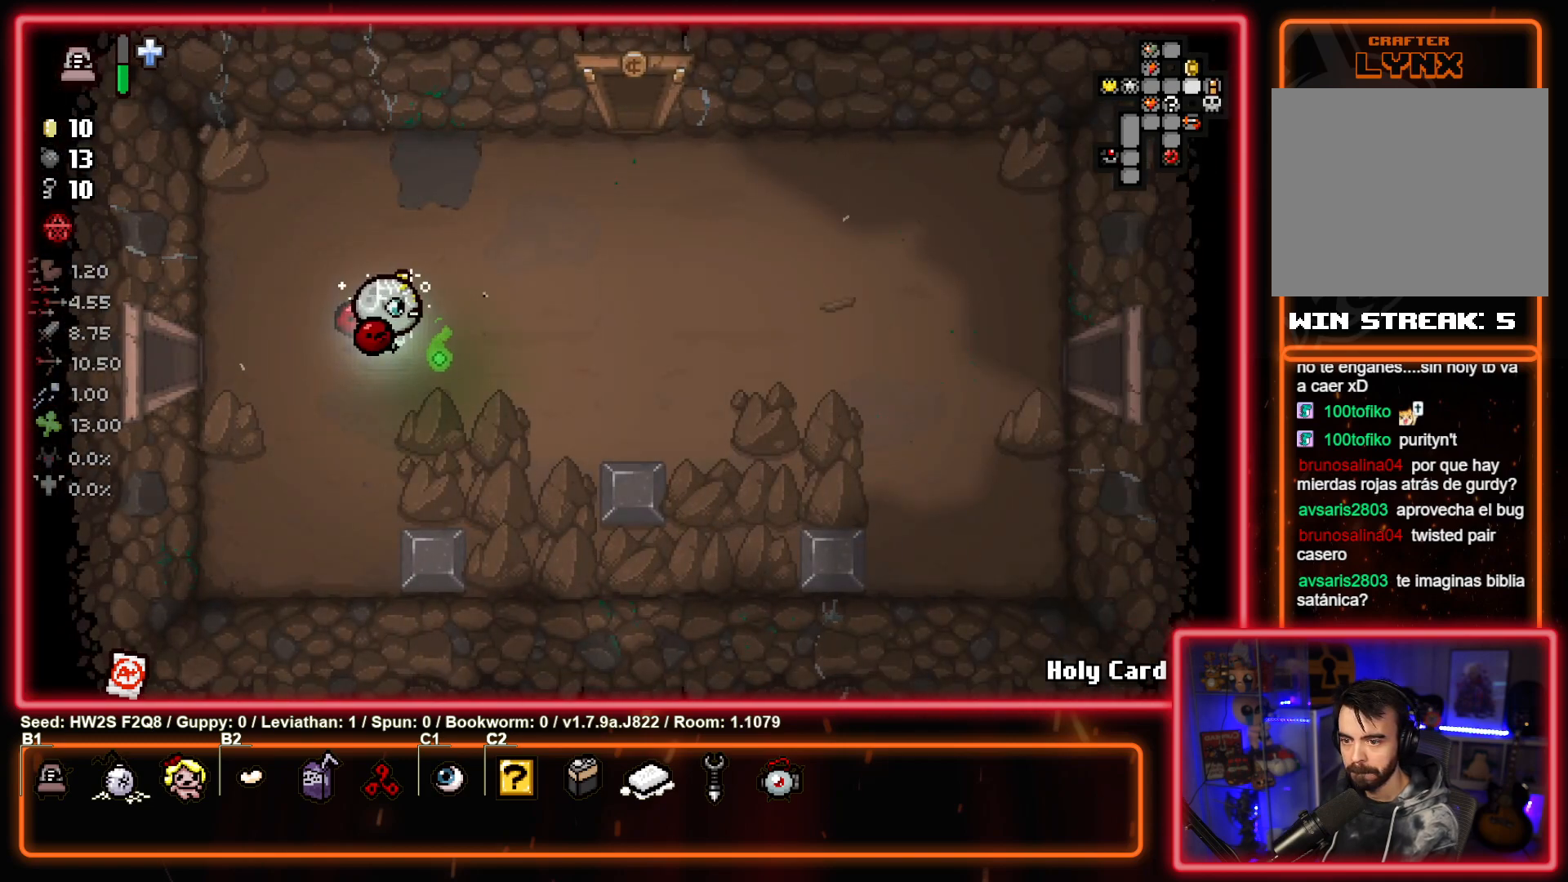
{"buttons": [], "left_stick": "right", "events": []}
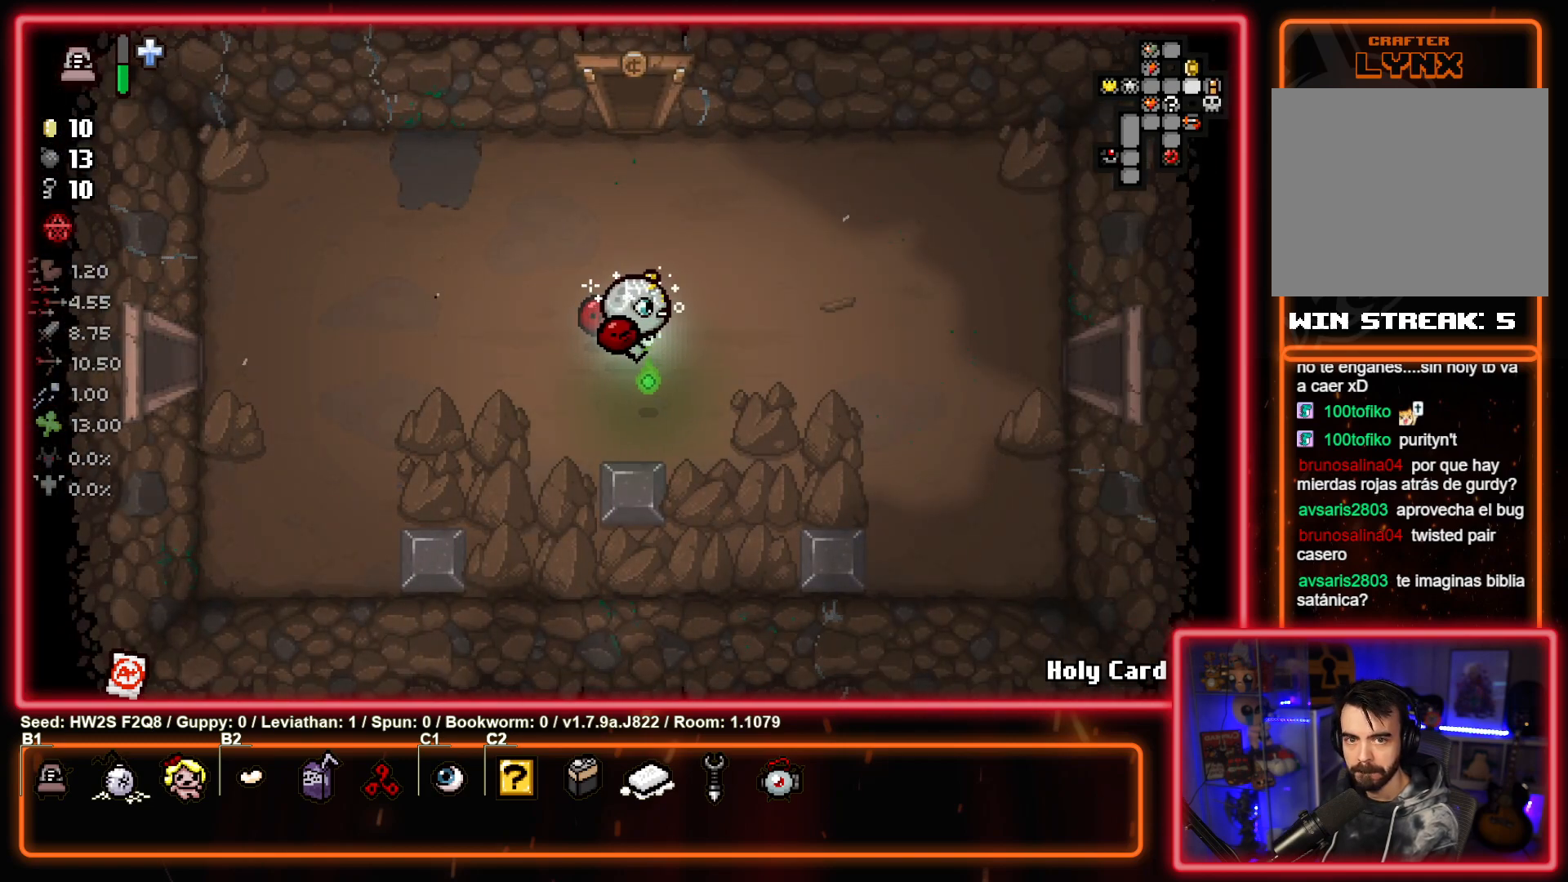
{"buttons": [], "left_stick": "right", "events": []}
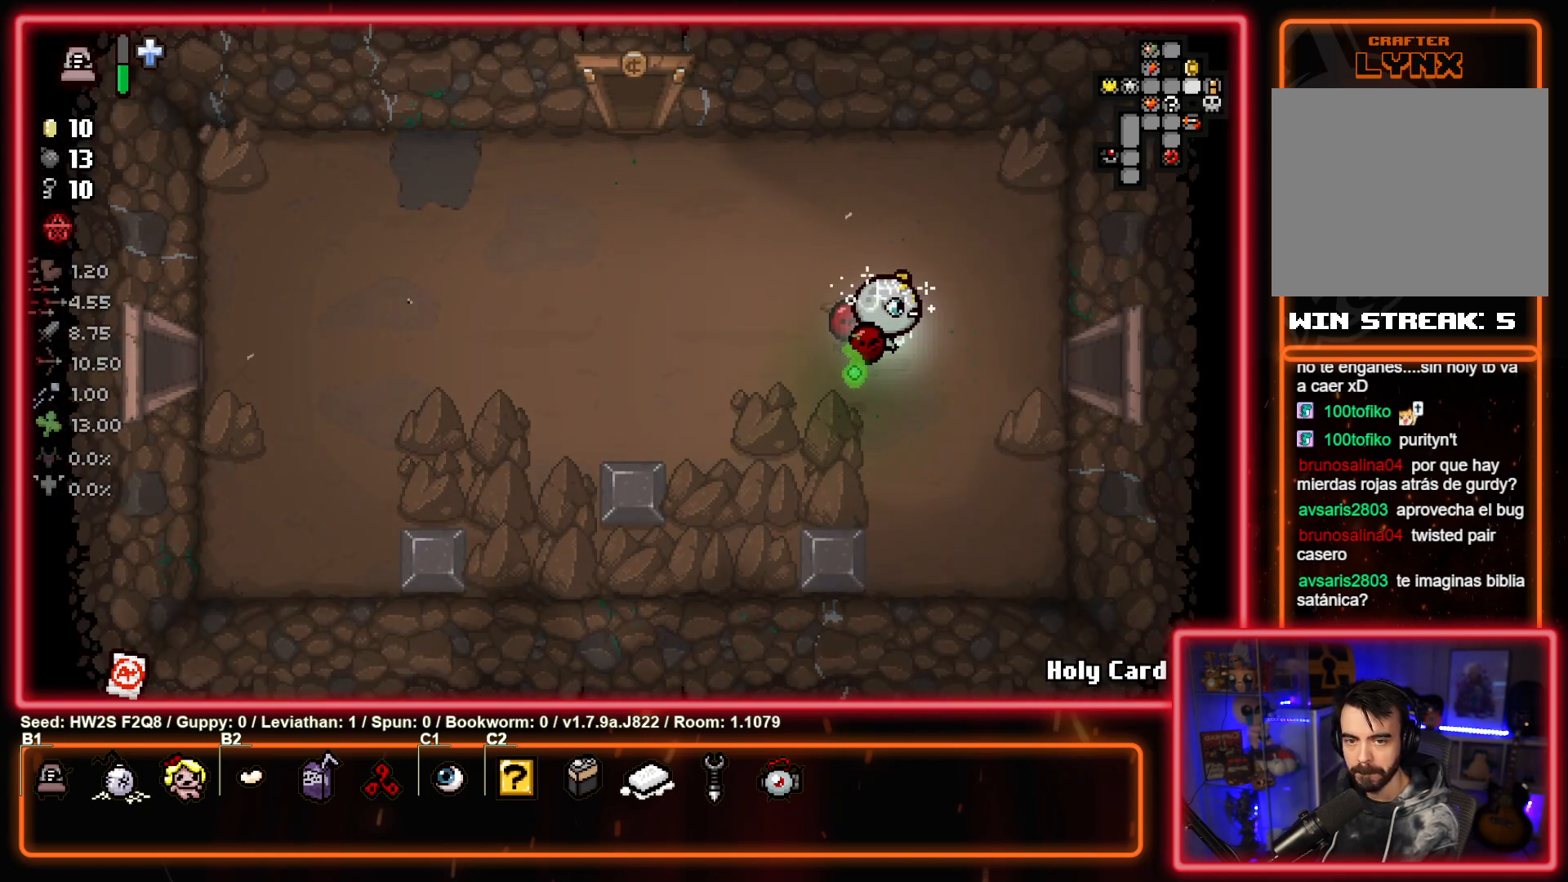
{"buttons": [], "left_stick": "center", "events": [[467, "left_stick", "center"]]}
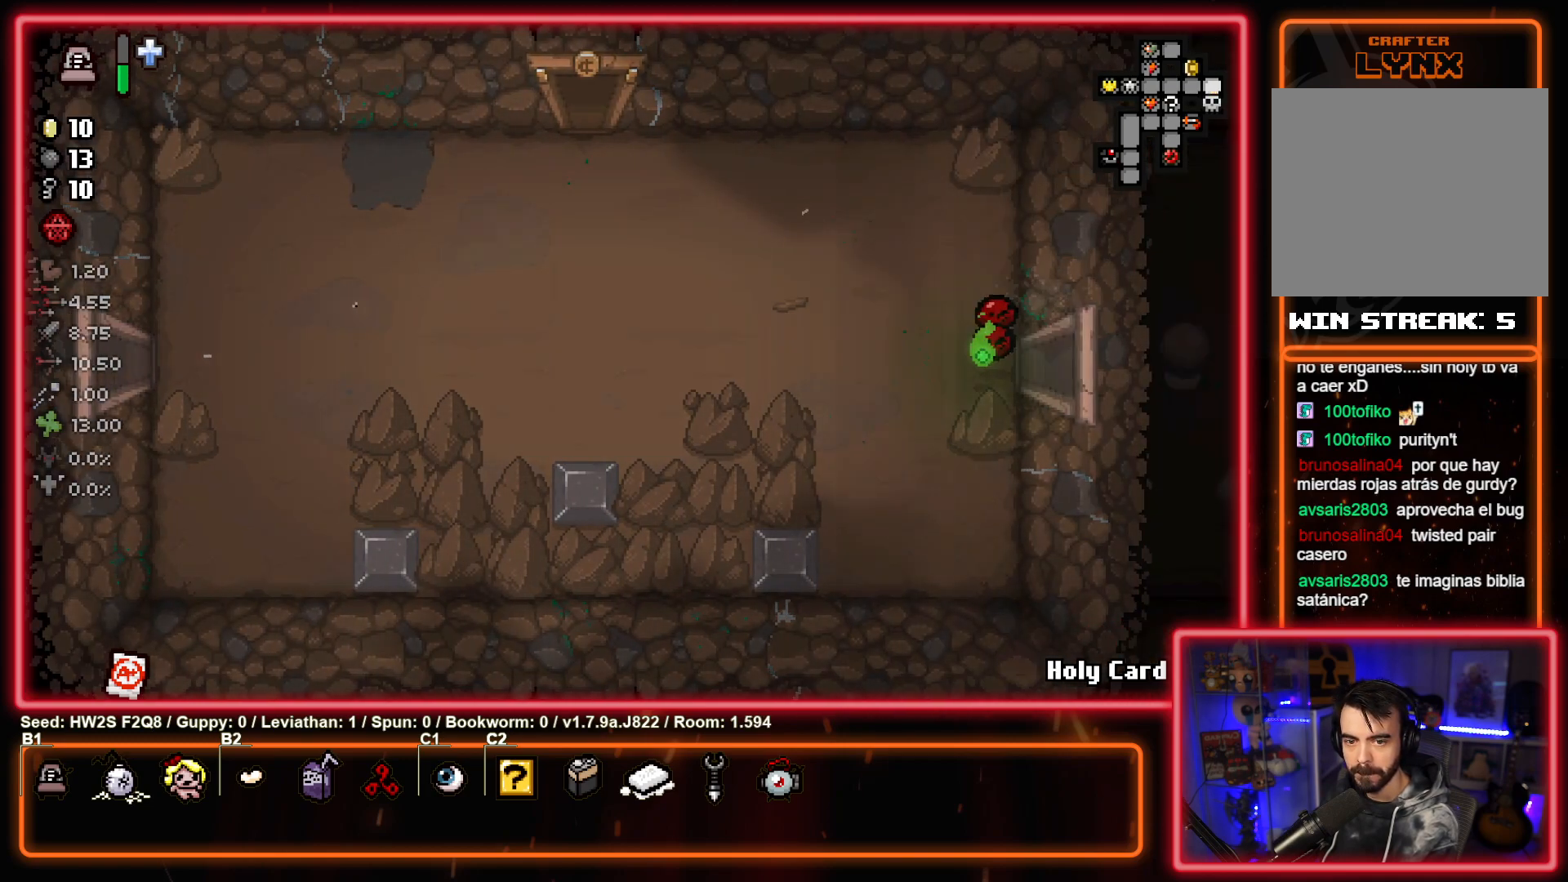
{"buttons": [], "left_stick": "down-right", "events": [[150, "left_stick", "right"], [433, "left_stick", "down-right"]]}
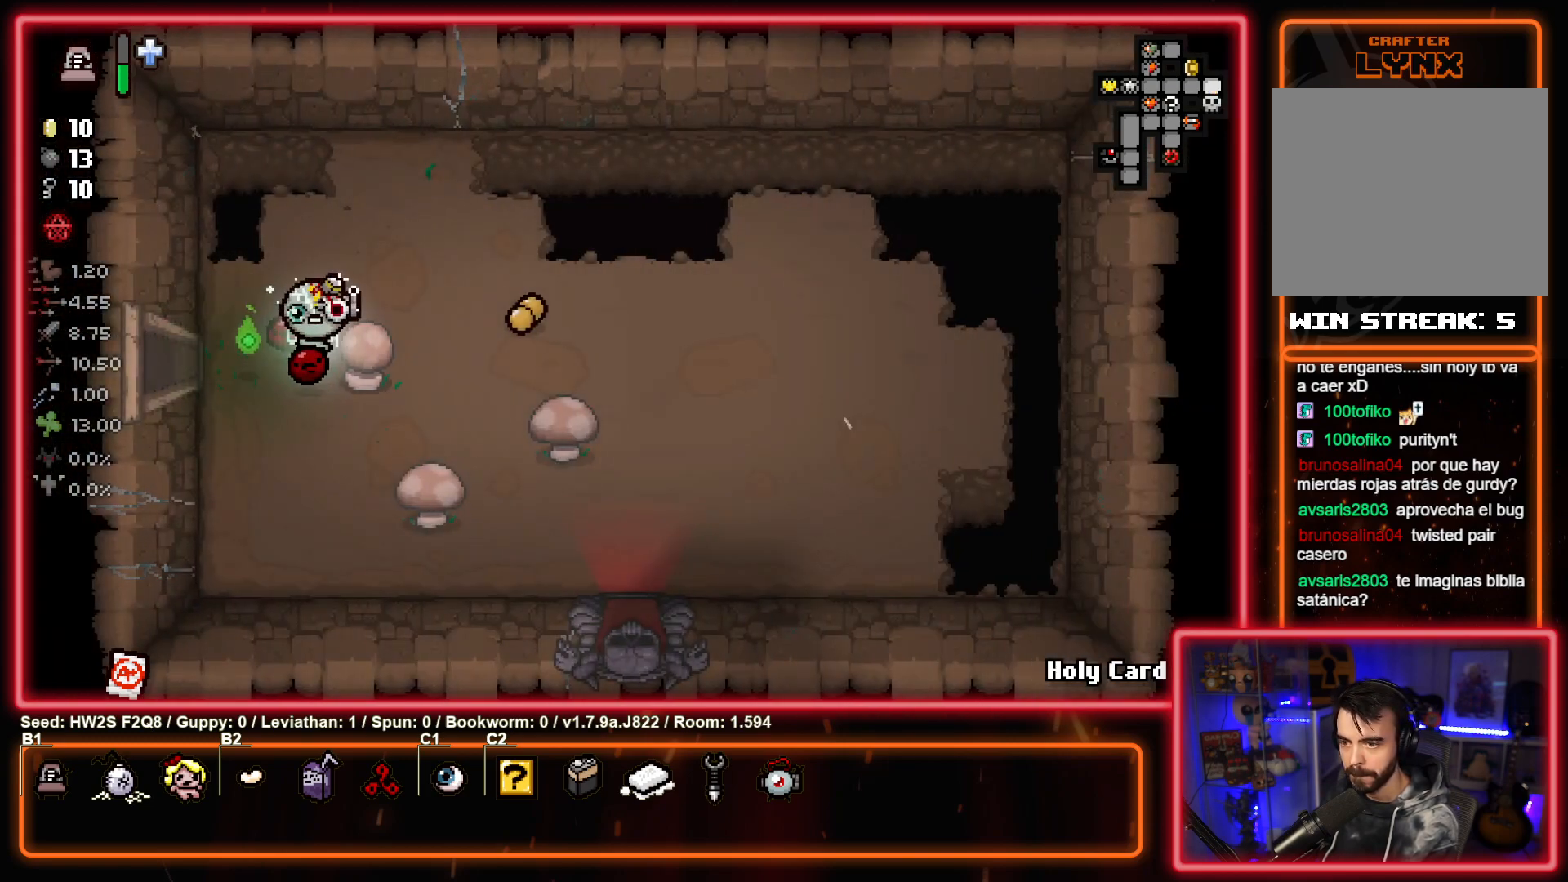
{"buttons": [], "left_stick": "down-right", "events": []}
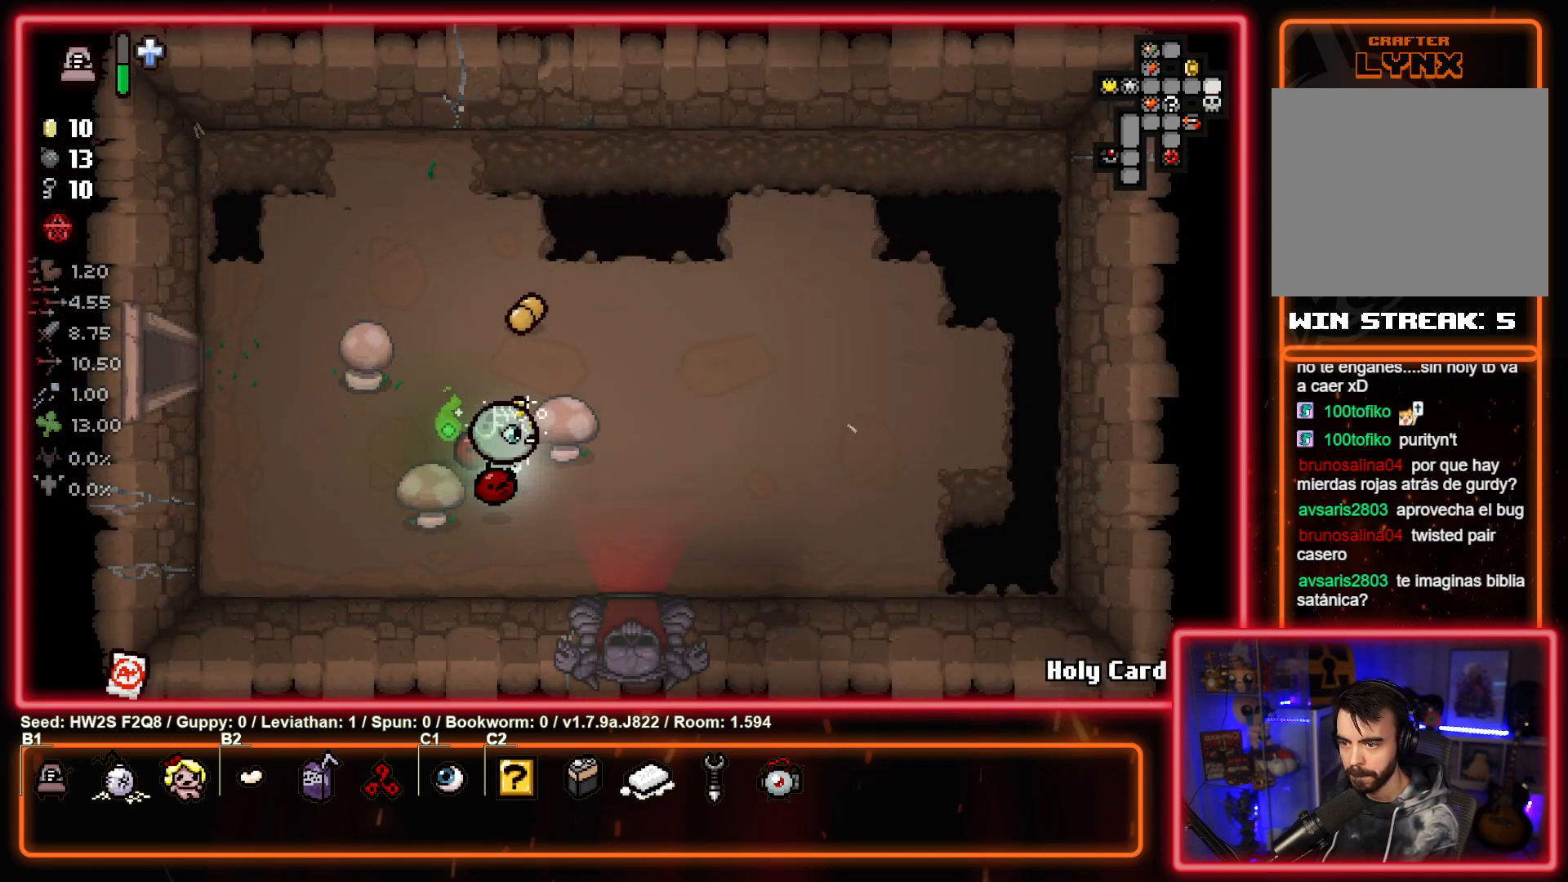
{"buttons": [], "left_stick": "down", "events": [[267, "left_stick", "down"]]}
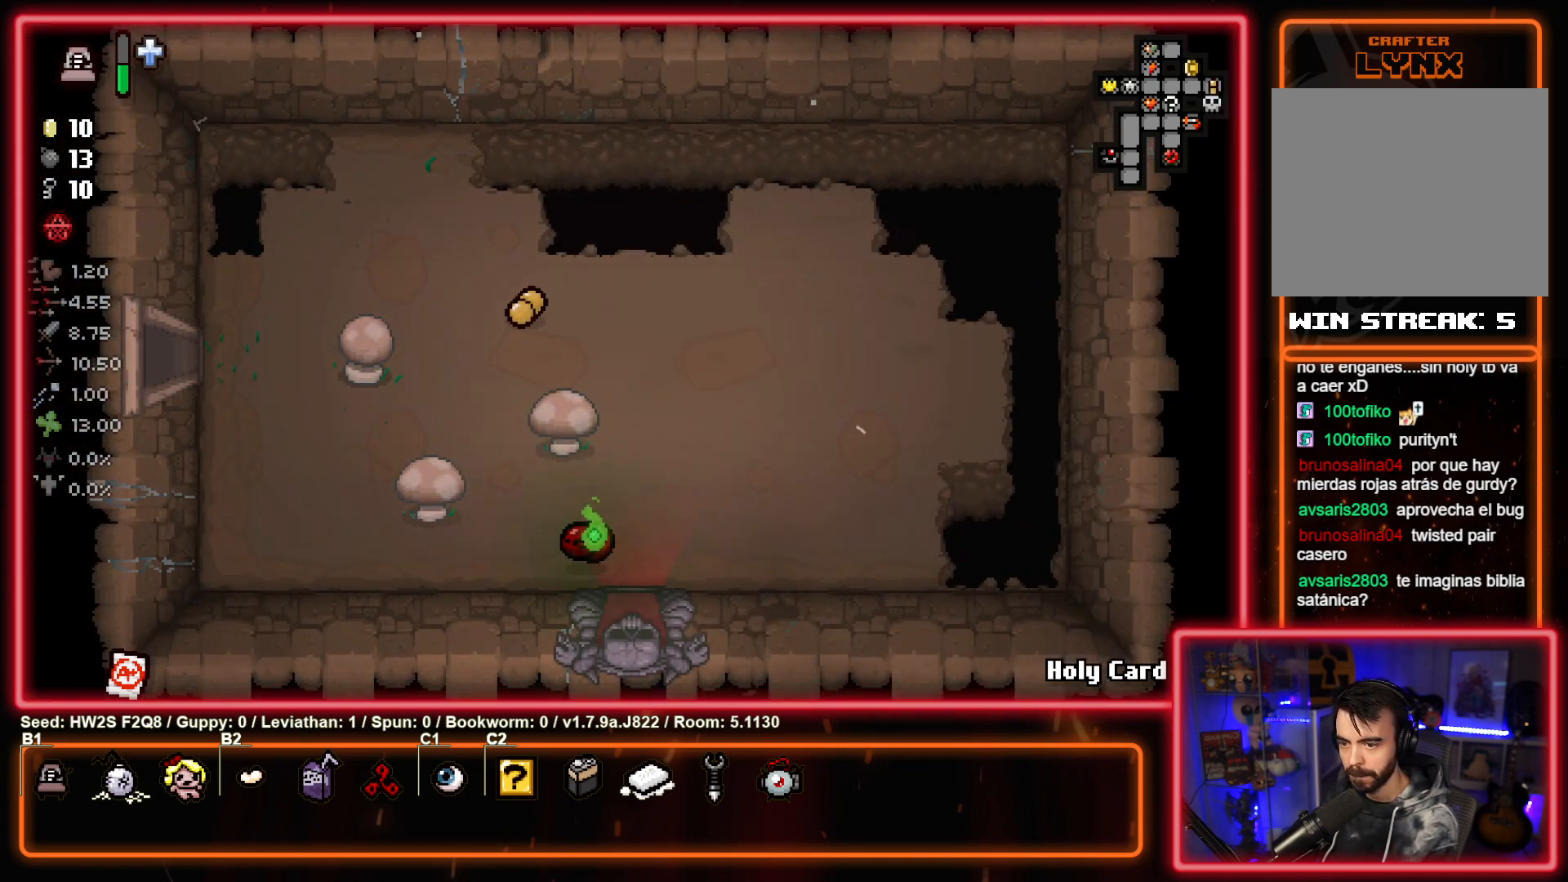
{"buttons": [], "left_stick": "down", "events": [[100, "left_stick", "center"], [350, "left_stick", "down"]]}